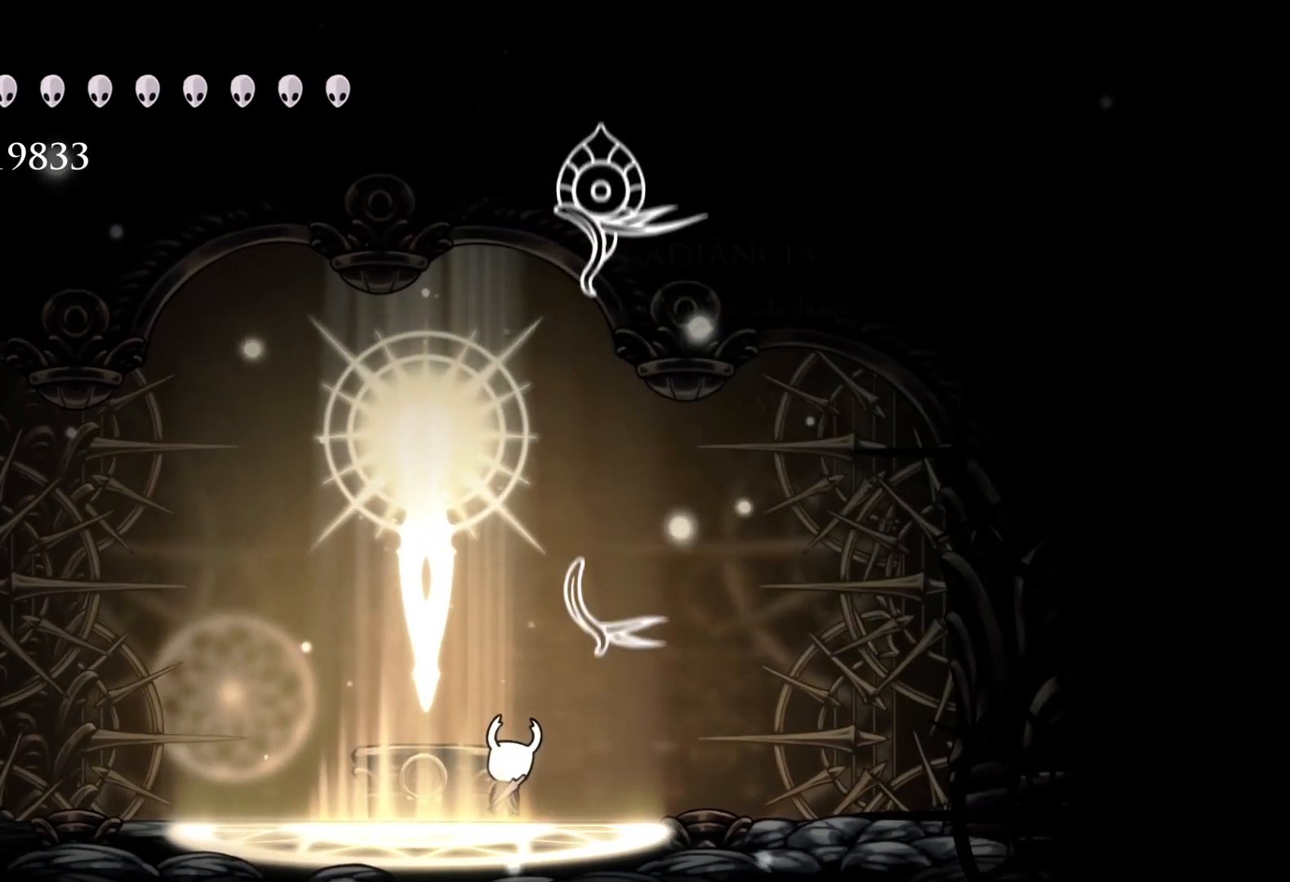
Gameplay with keyboard and mouse; each line is a JSON object with the keys and mouse buttons held at the frame after it. "events" lists presses ("down") and releases ("up") of "1", "2", "3", "4", "5", "a", "alt", "c", "ctrl", "d", "e", "f", "q", "r", "s", "shift", "space", "tab", "v", "w", "x", "z", "mouse_left", "mouse_middle", "mouse_right", "mouse_wheel_up" and "mouse_wheel_down" between this image and that frame as [ms after this image, input, new state], when the widget could be followed in between. "mouse_left", "mouse_middle", "mouse_right", "mouse_wheel_up", "mouse_wheel_down" = the "left", "middle", "right", "wheel_up", "wheel_down" buttons of the "mouse" list. No other keys are recorded. Mouse movement is not recorded.
{"keys": [], "mouse": [], "events": []}
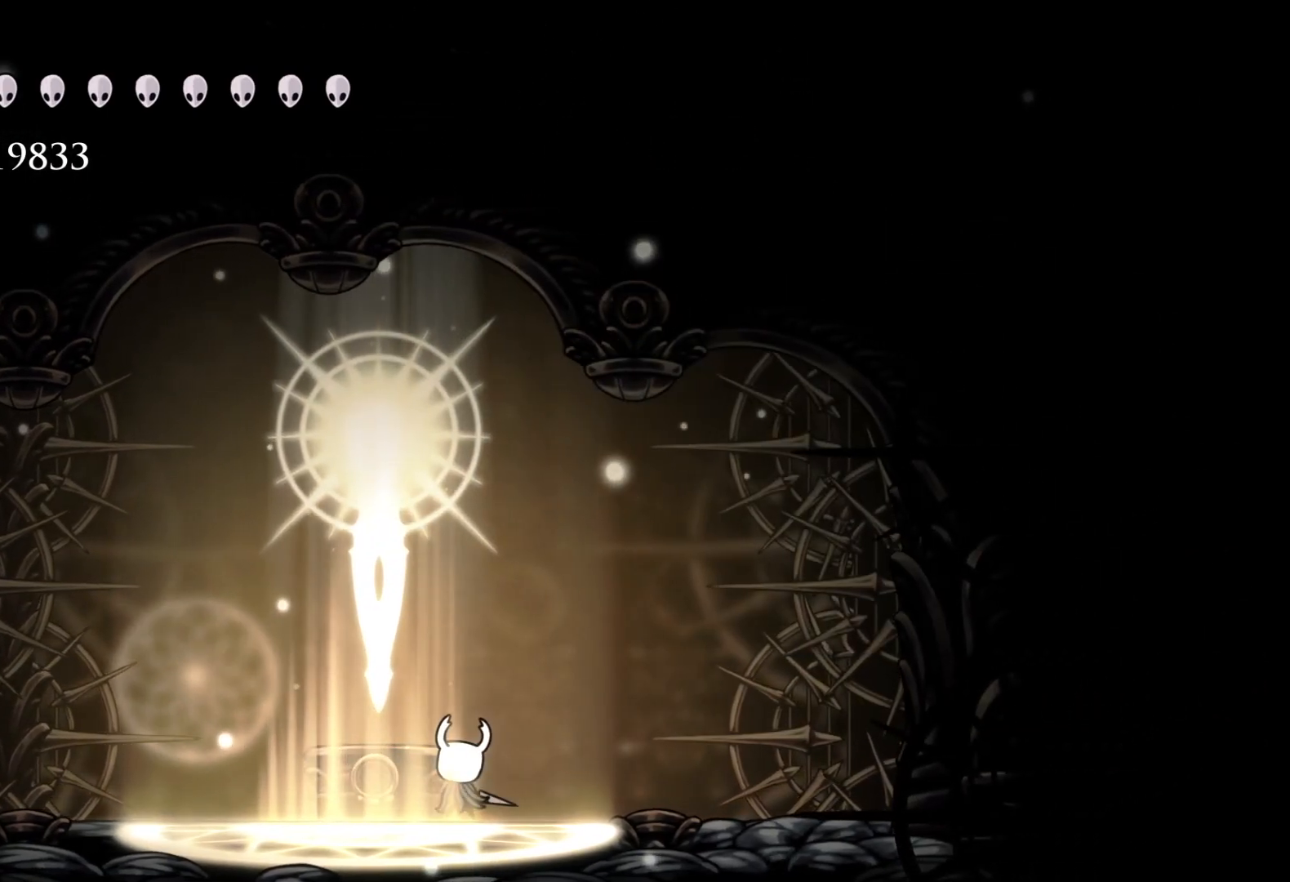
{"keys": [], "mouse": [], "events": []}
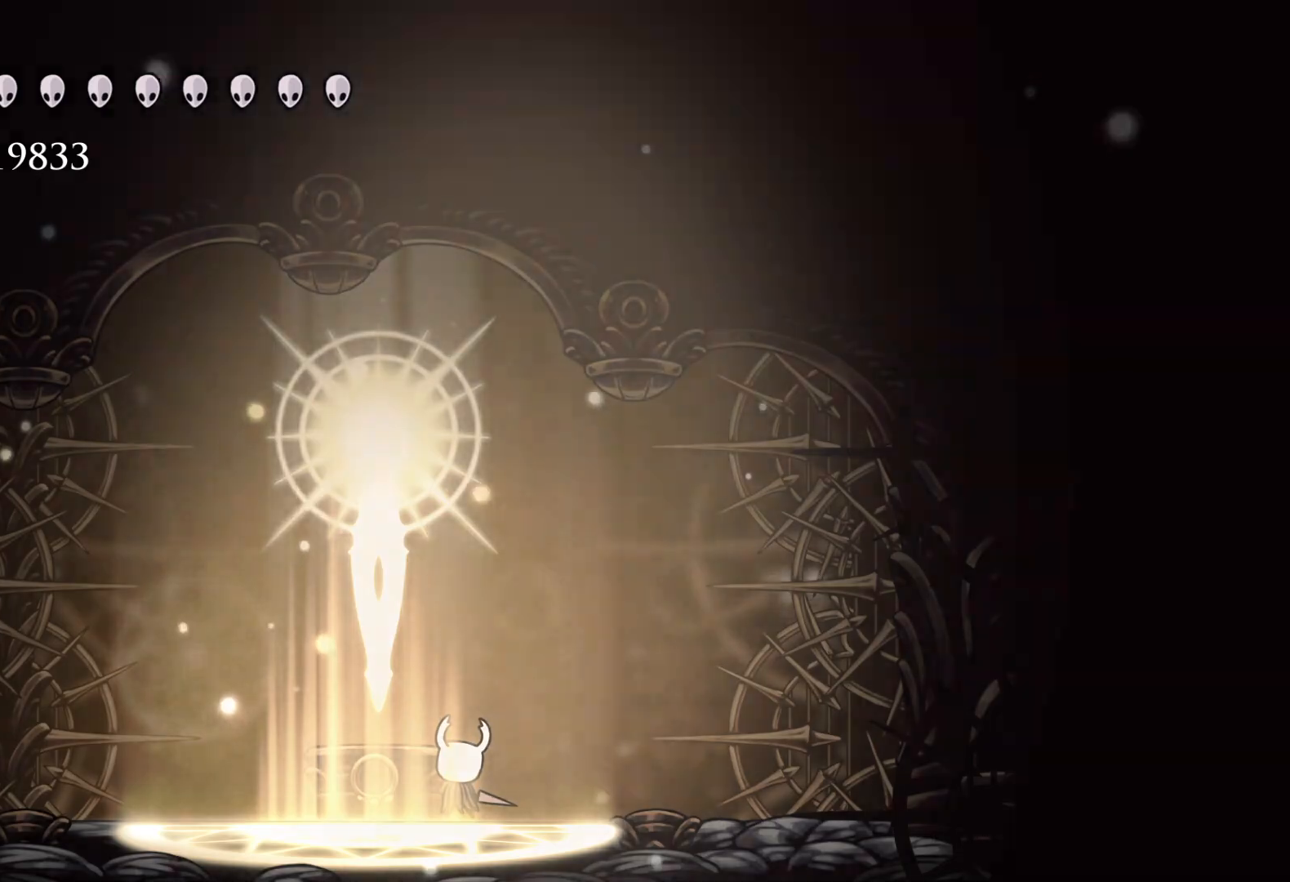
{"keys": [], "mouse": [], "events": []}
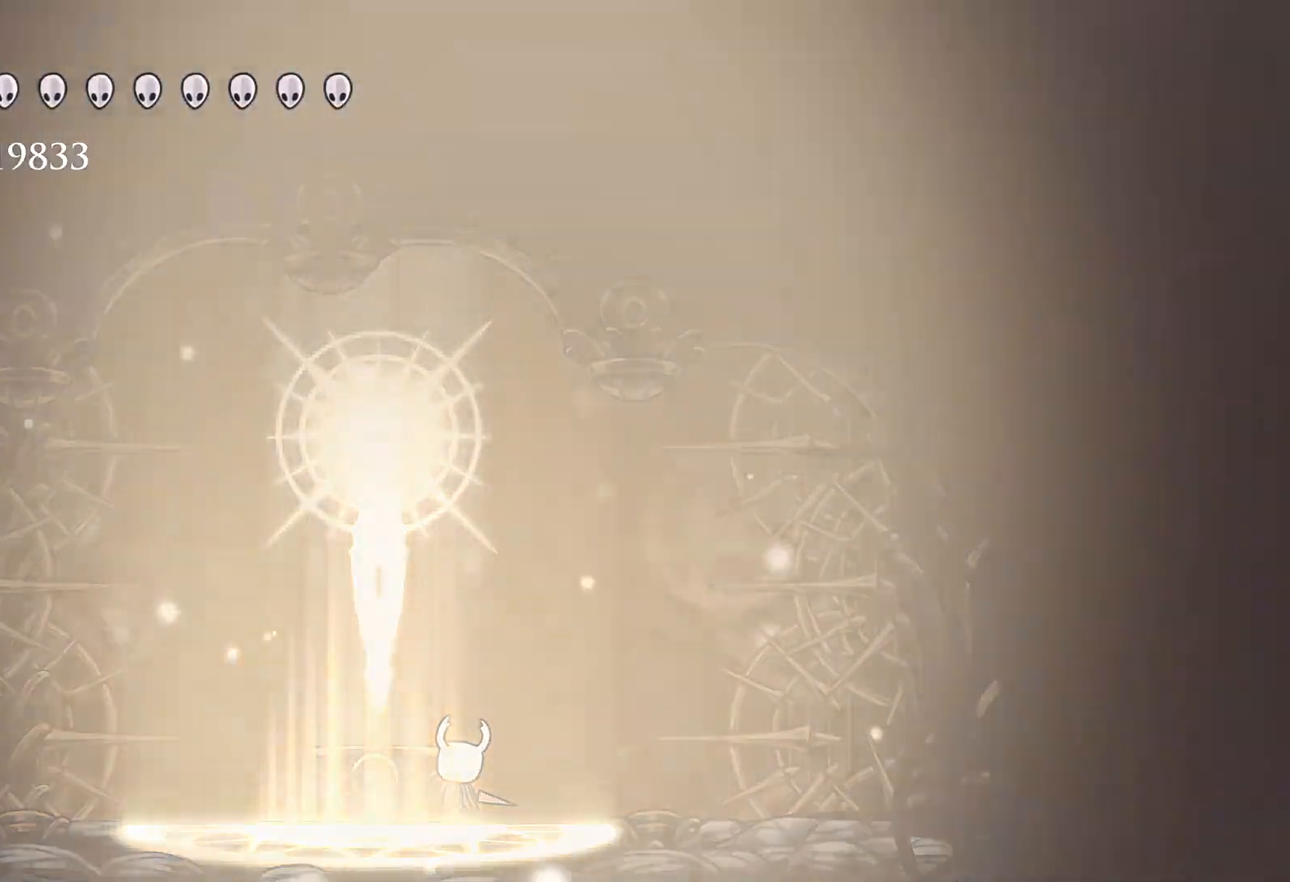
{"keys": [], "mouse": [], "events": []}
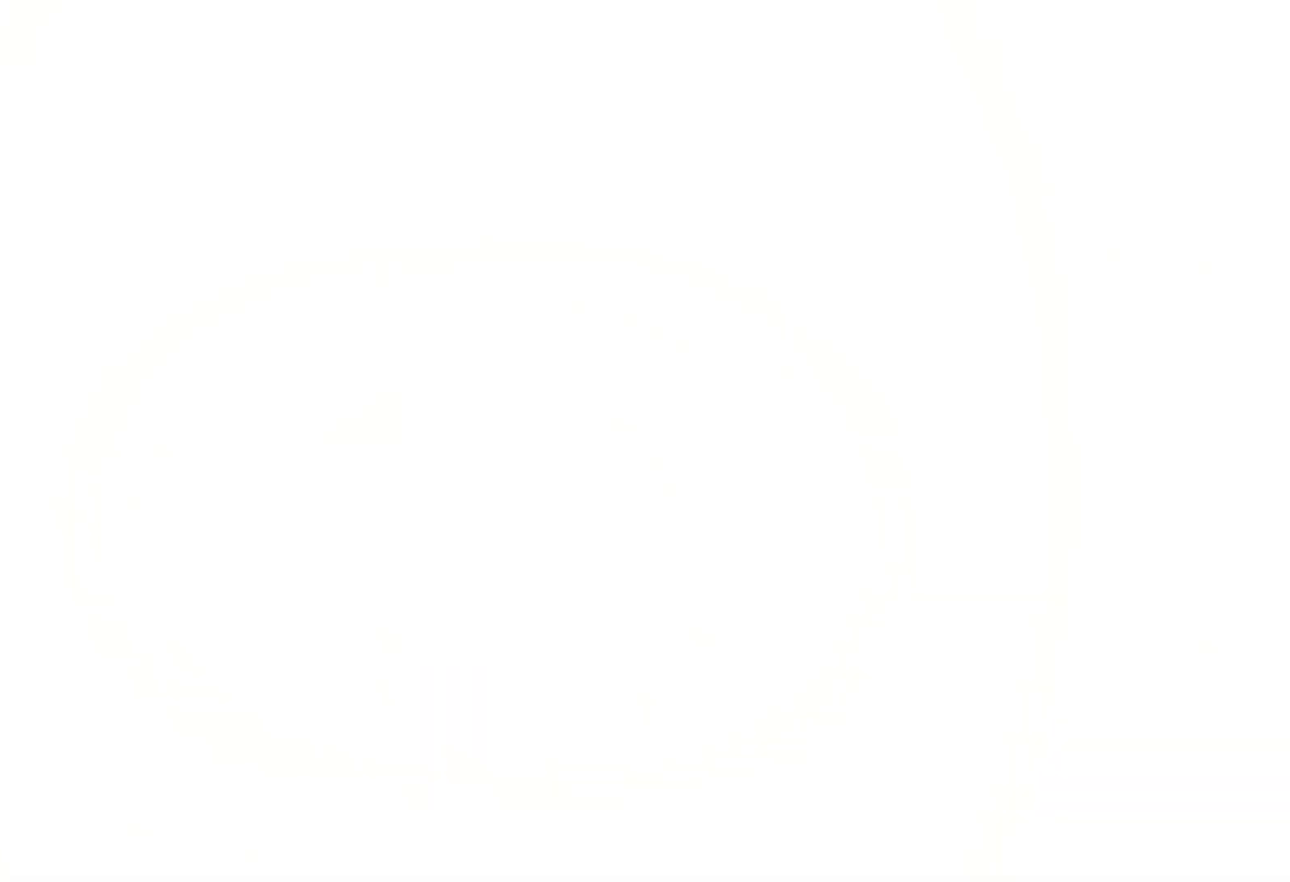
{"keys": [], "mouse": [], "events": []}
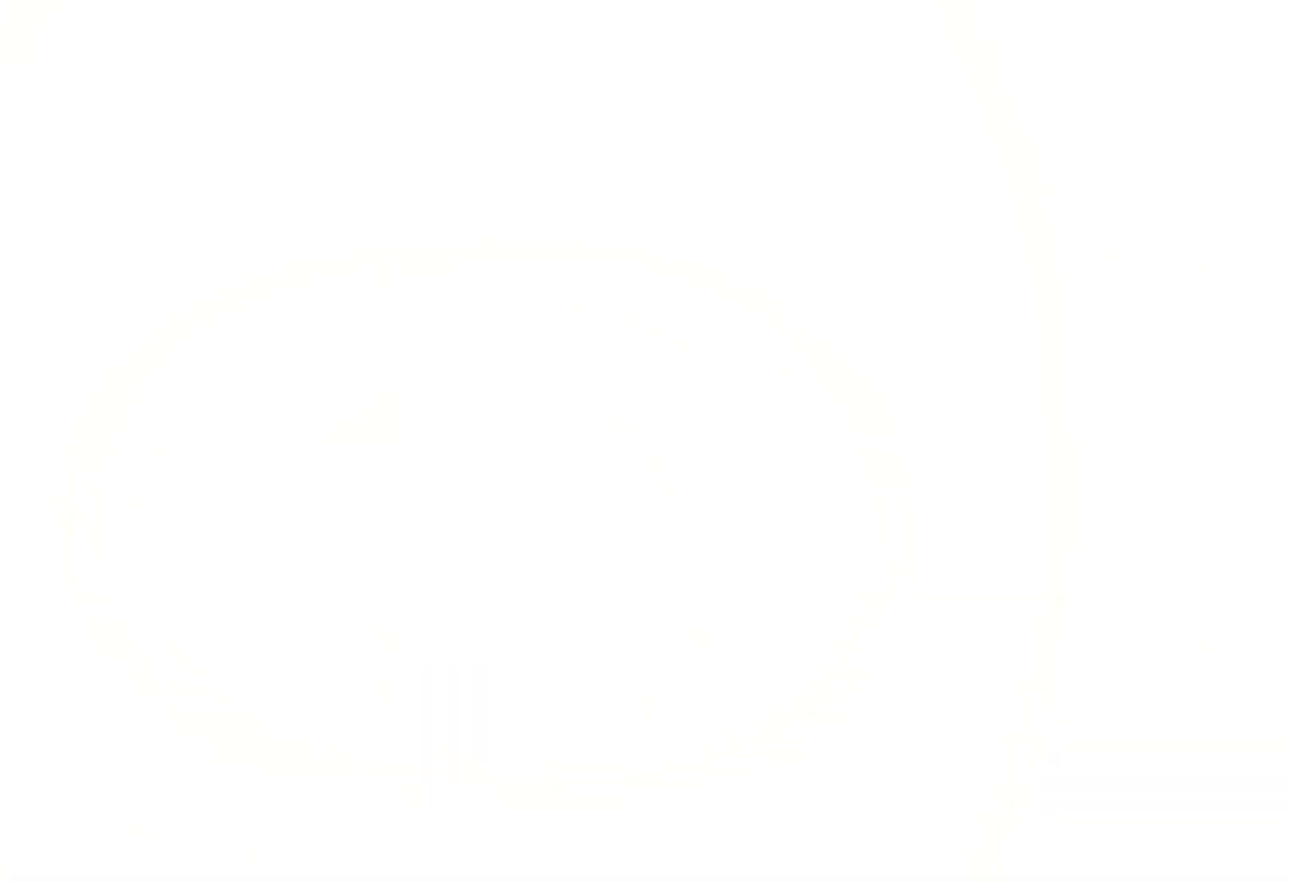
{"keys": [], "mouse": [], "events": []}
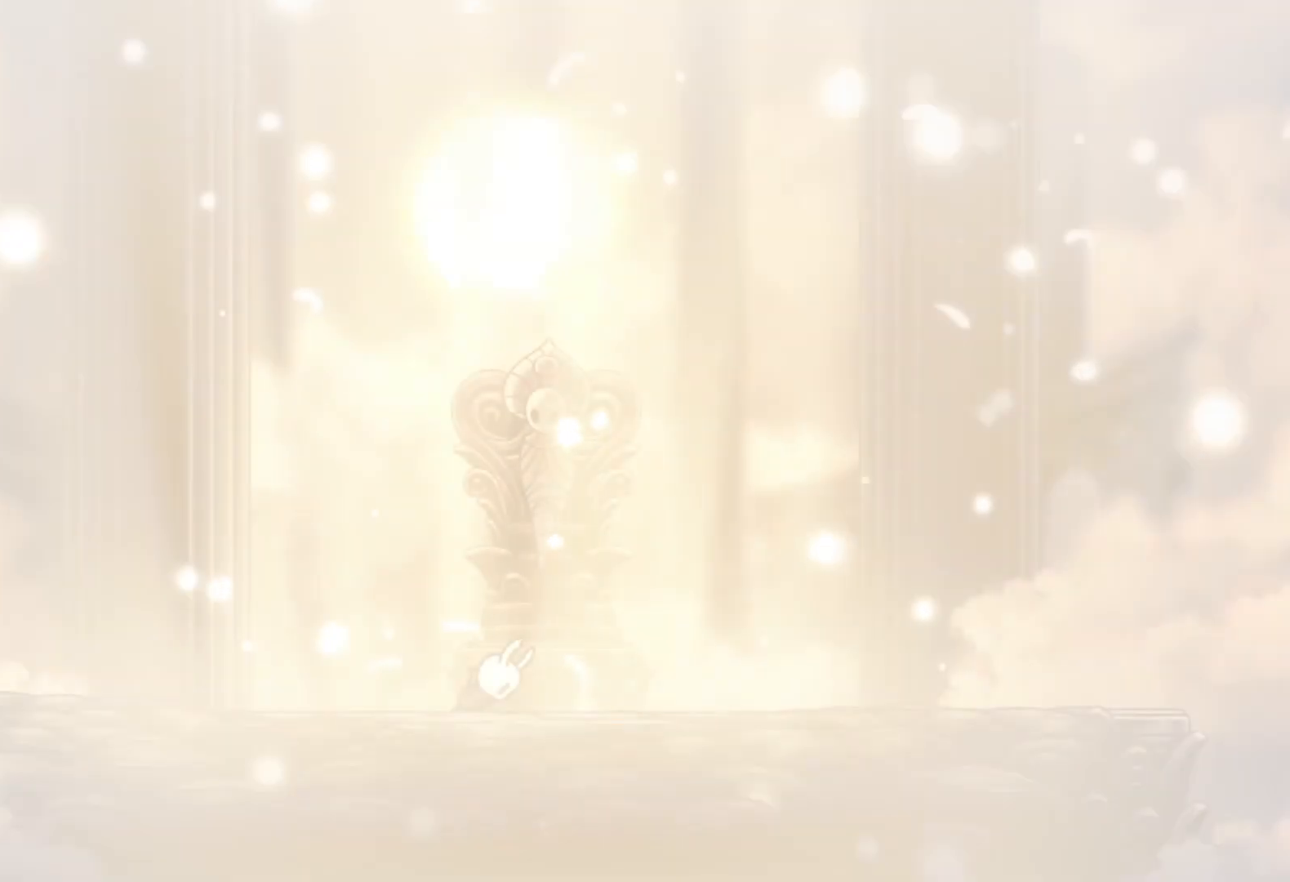
{"keys": [], "mouse": [], "events": []}
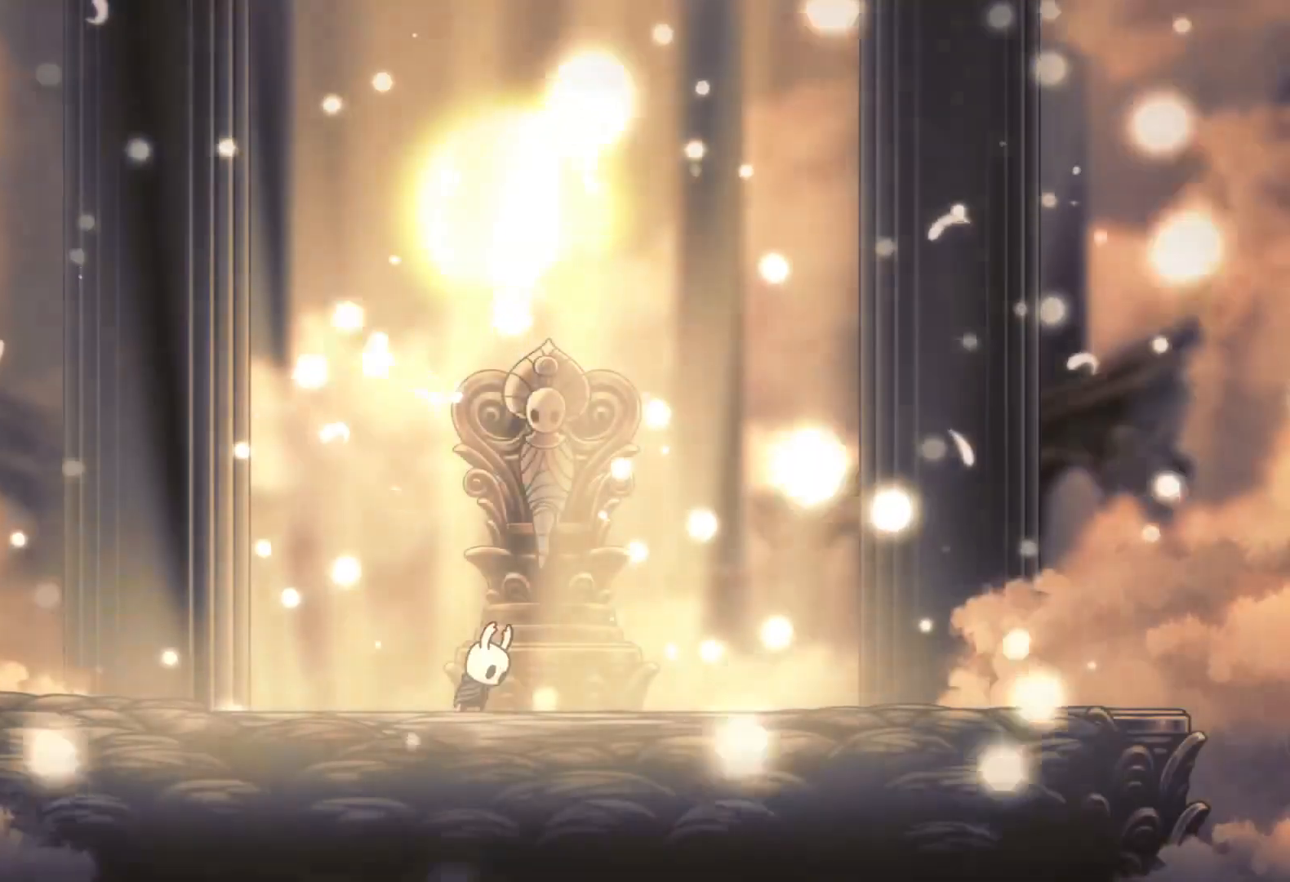
{"keys": ["s"], "mouse": [], "events": [[183, "f", "down"], [450, "f", "up"], [450, "s", "down"]]}
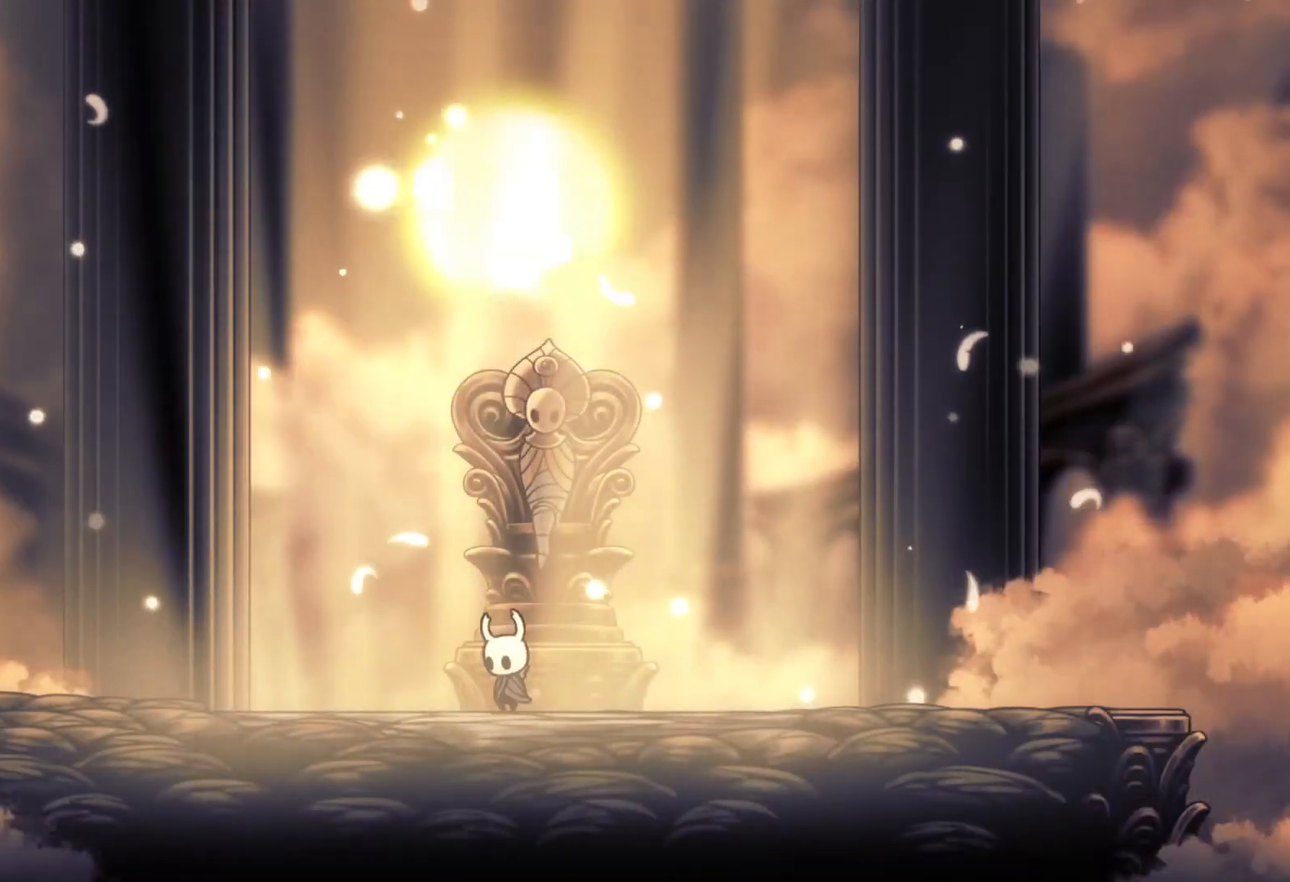
{"keys": [], "mouse": [], "events": [[50, "f", "down"], [50, "s", "up"], [183, "f", "up"], [183, "s", "down"], [283, "f", "down"], [283, "s", "up"], [383, "f", "up"]]}
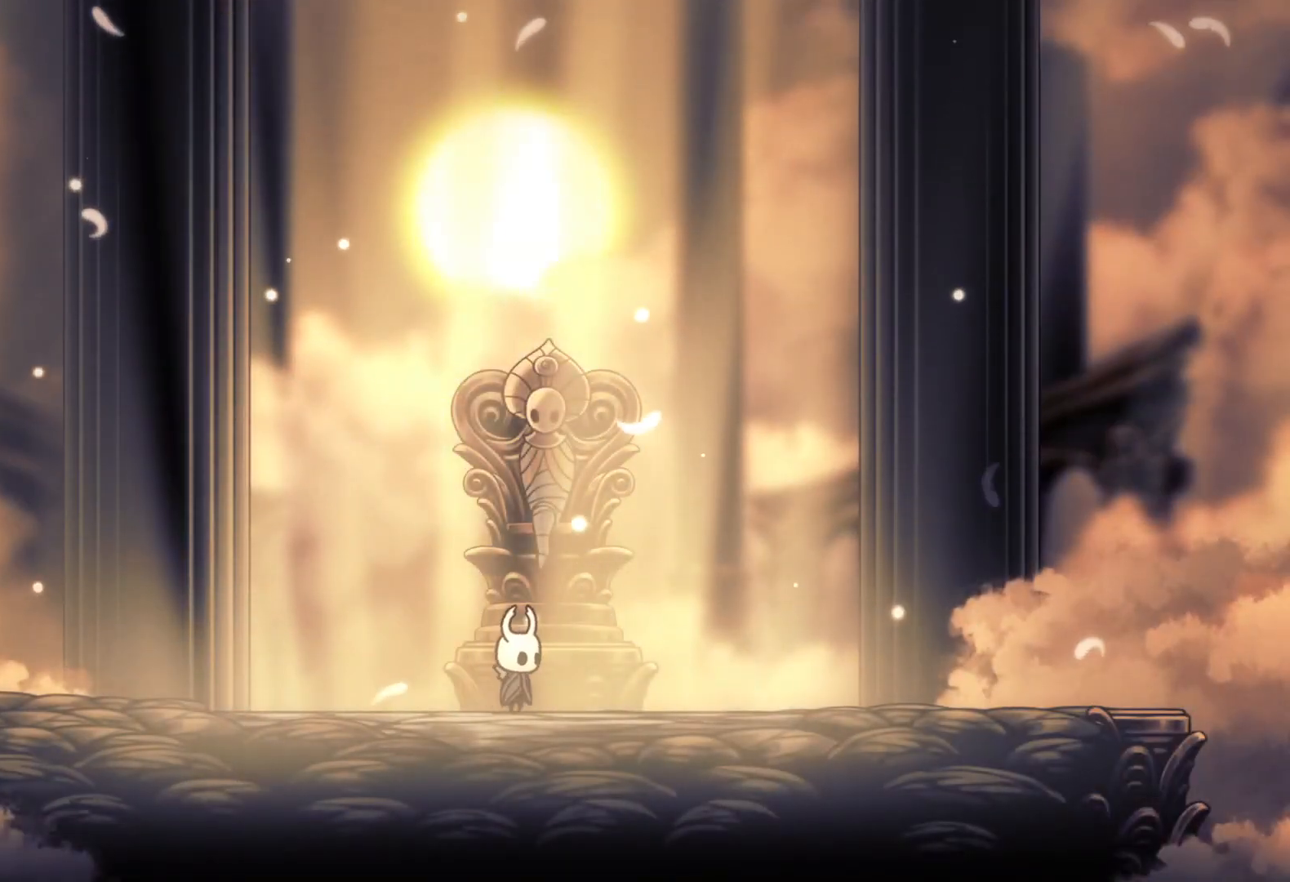
{"keys": ["f"], "mouse": [], "events": [[17, "s", "down"], [200, "f", "down"], [200, "s", "up"], [300, "f", "up"], [350, "s", "down"], [433, "f", "down"], [433, "s", "up"]]}
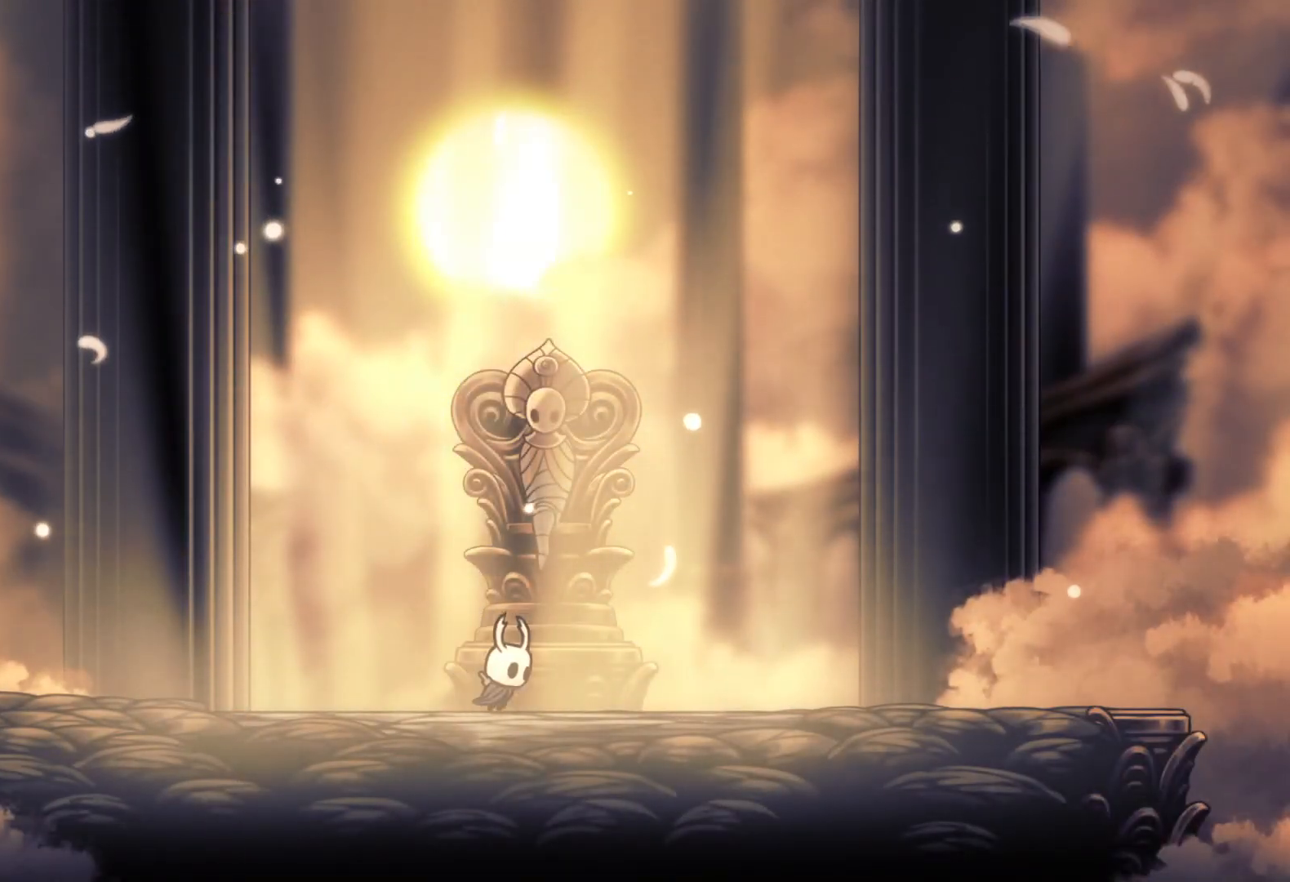
{"keys": ["e"], "mouse": [], "events": [[67, "f", "up"], [67, "s", "down"], [167, "f", "down"], [217, "s", "up"], [317, "f", "up"], [450, "e", "down"]]}
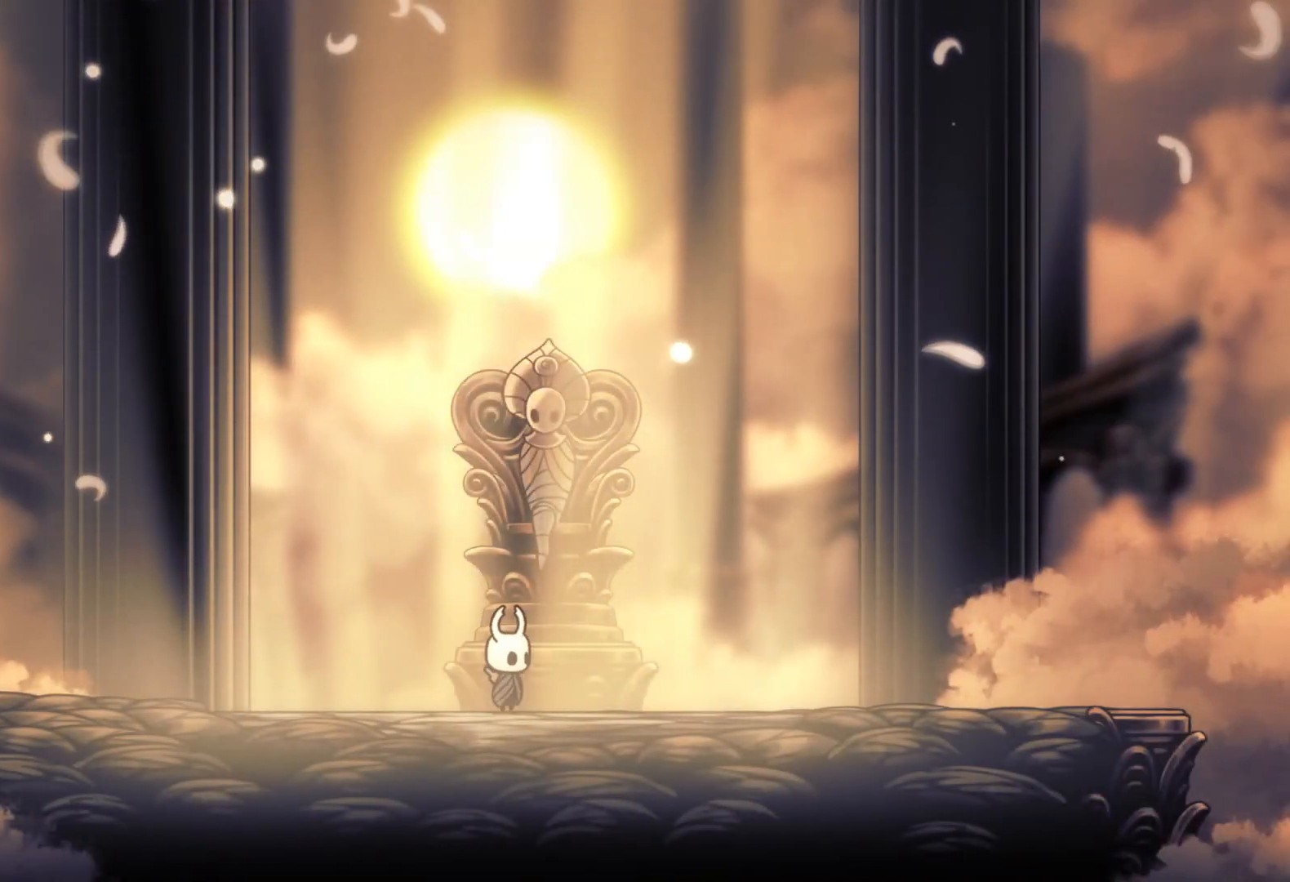
{"keys": ["s"], "mouse": [], "events": [[133, "e", "up"], [133, "f", "down"], [333, "f", "up"], [367, "s", "down"]]}
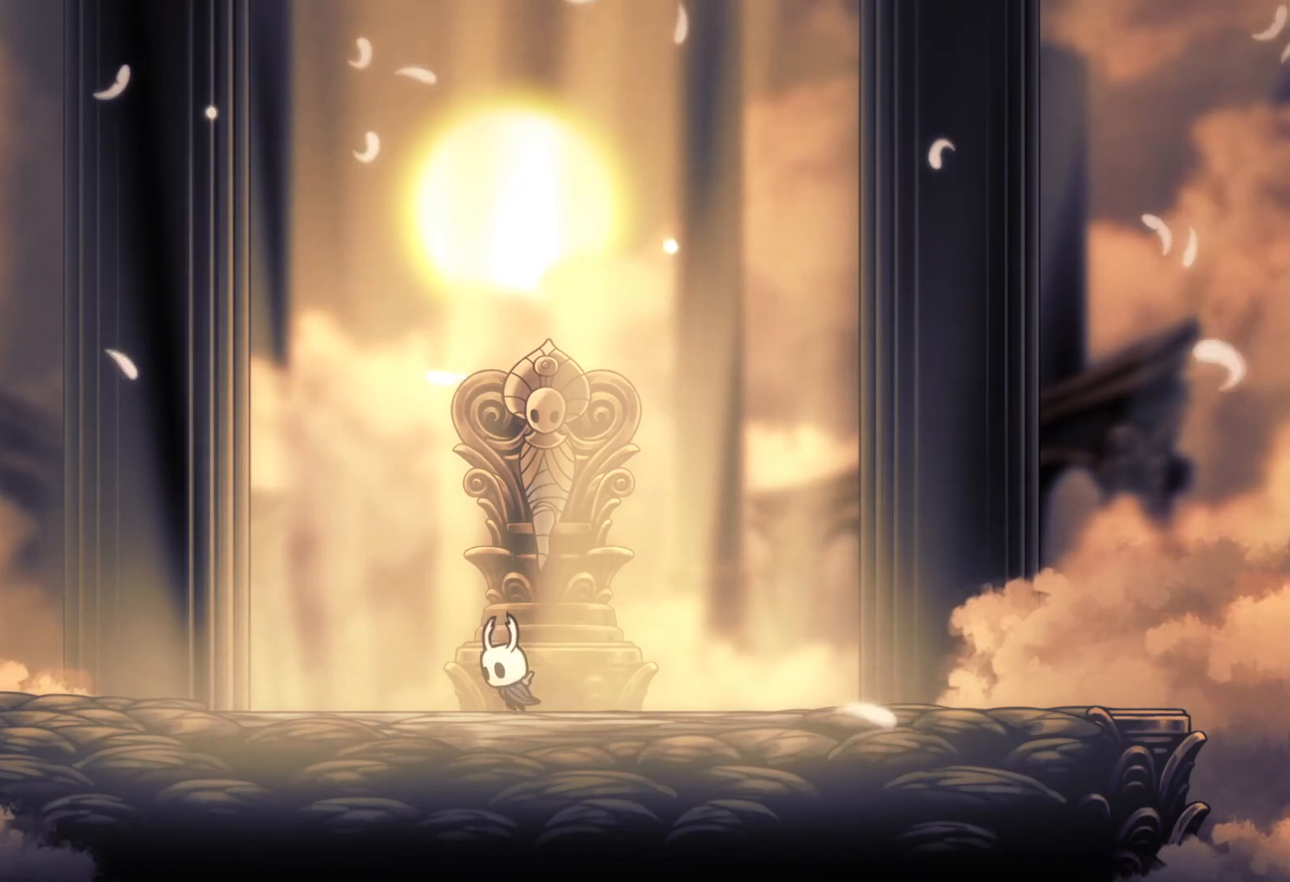
{"keys": [], "mouse": ["left"], "events": [[67, "f", "down"], [67, "s", "up"], [150, "mouse_left", "down"], [250, "f", "up"], [300, "mouse_left", "up"], [483, "mouse_left", "down"]]}
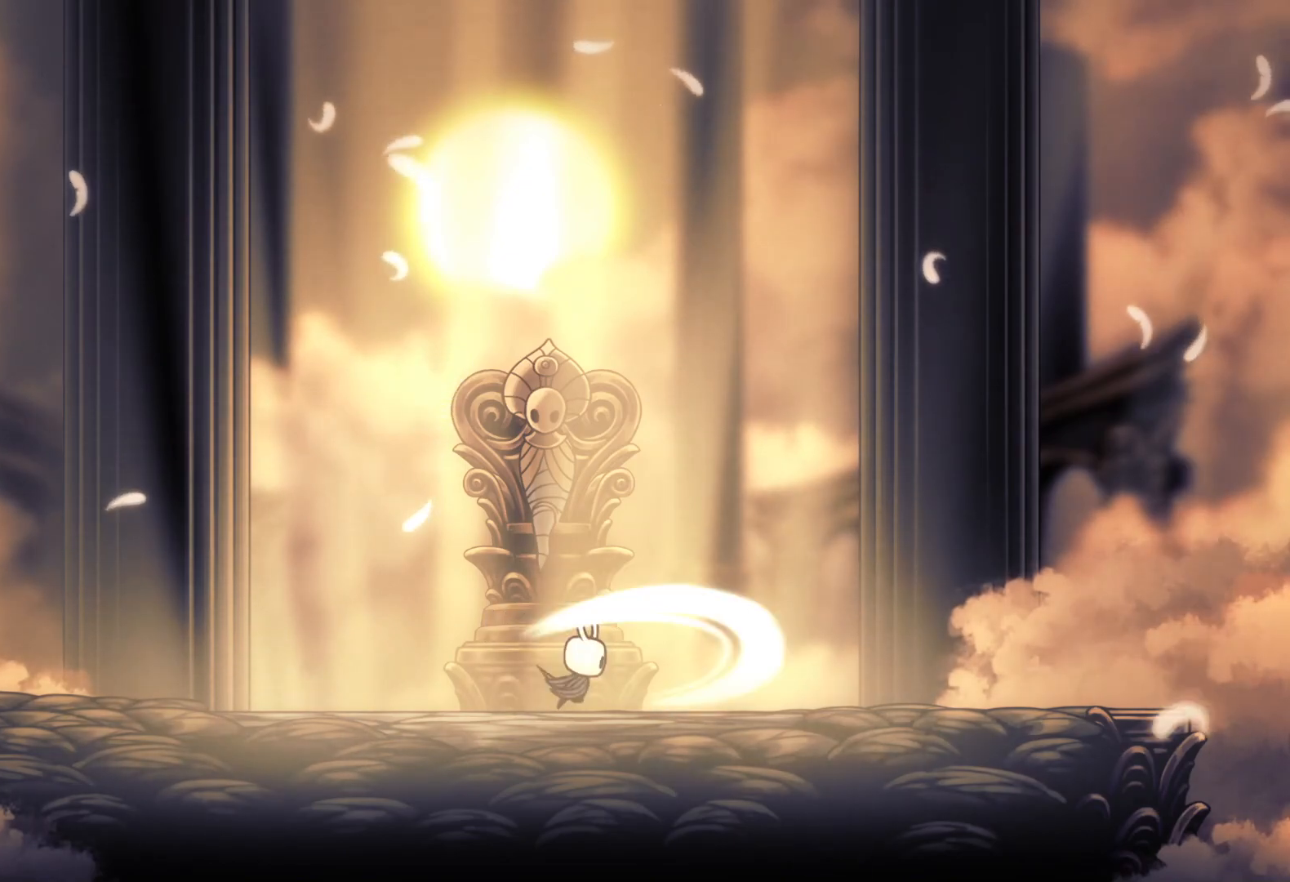
{"keys": [], "mouse": [], "events": [[83, "mouse_left", "up"], [267, "mouse_left", "down"], [400, "mouse_left", "up"]]}
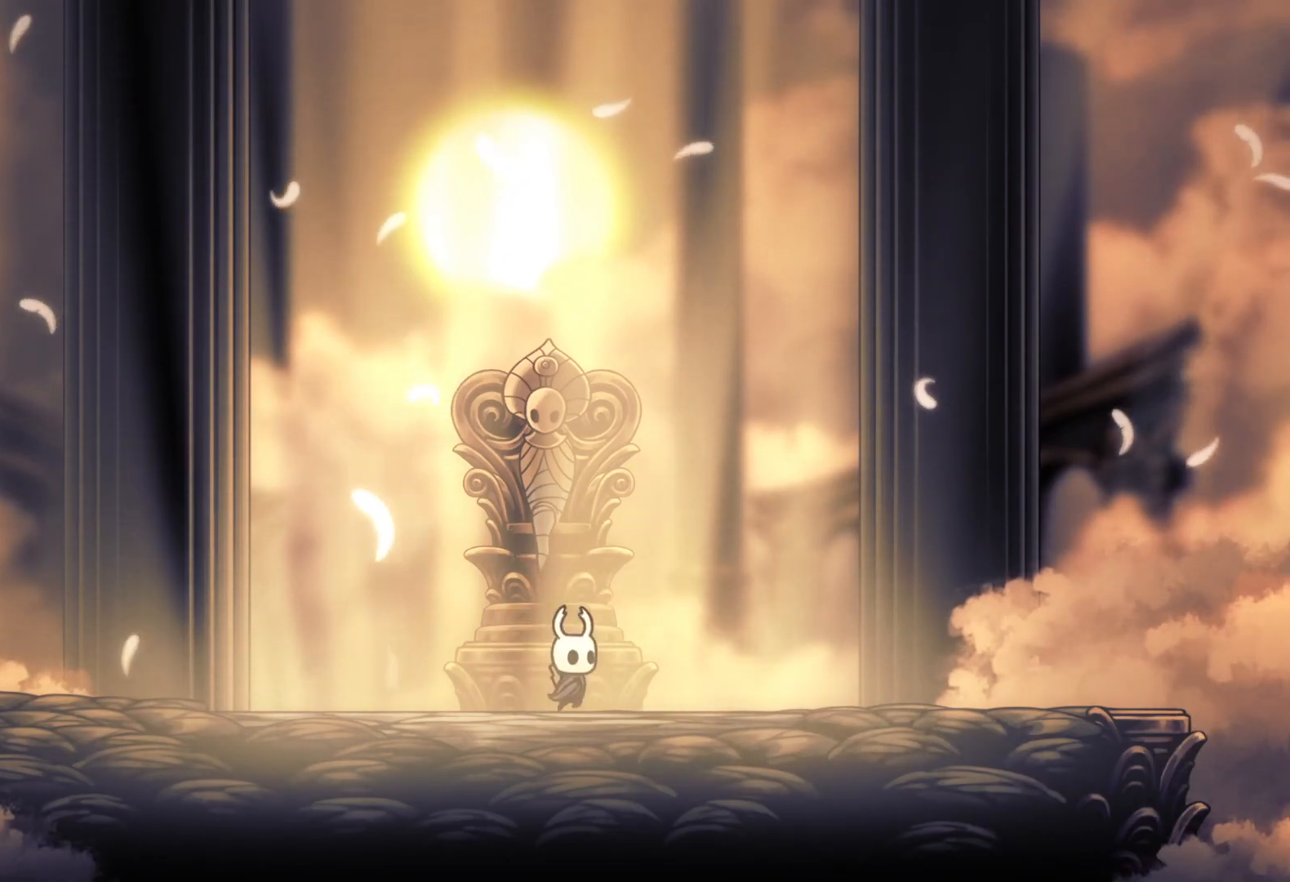
{"keys": [], "mouse": [], "events": [[50, "mouse_left", "down"], [183, "mouse_left", "up"], [317, "mouse_left", "down"], [467, "mouse_left", "up"]]}
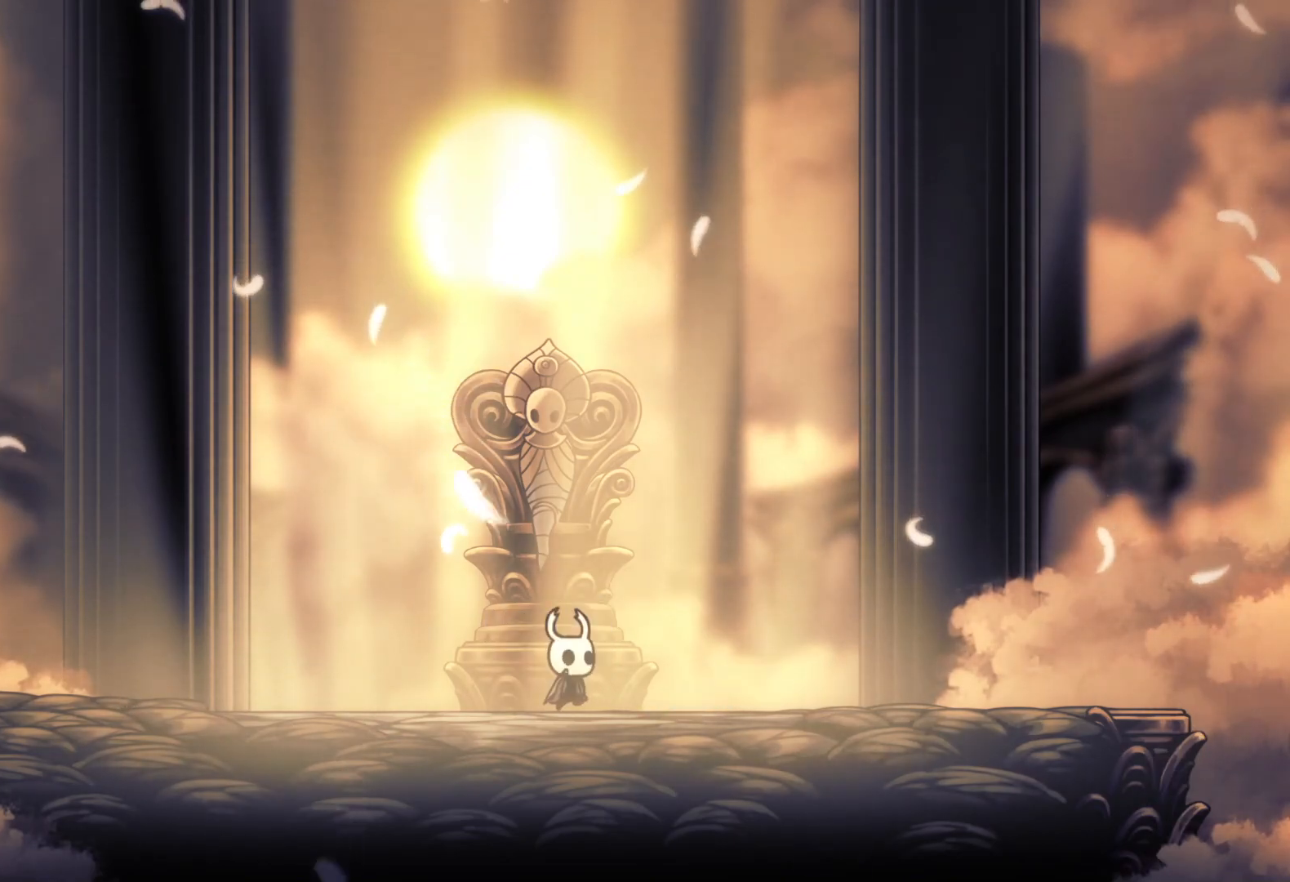
{"keys": [], "mouse": ["left"], "events": [[100, "mouse_left", "down"], [250, "mouse_left", "up"], [433, "mouse_left", "down"]]}
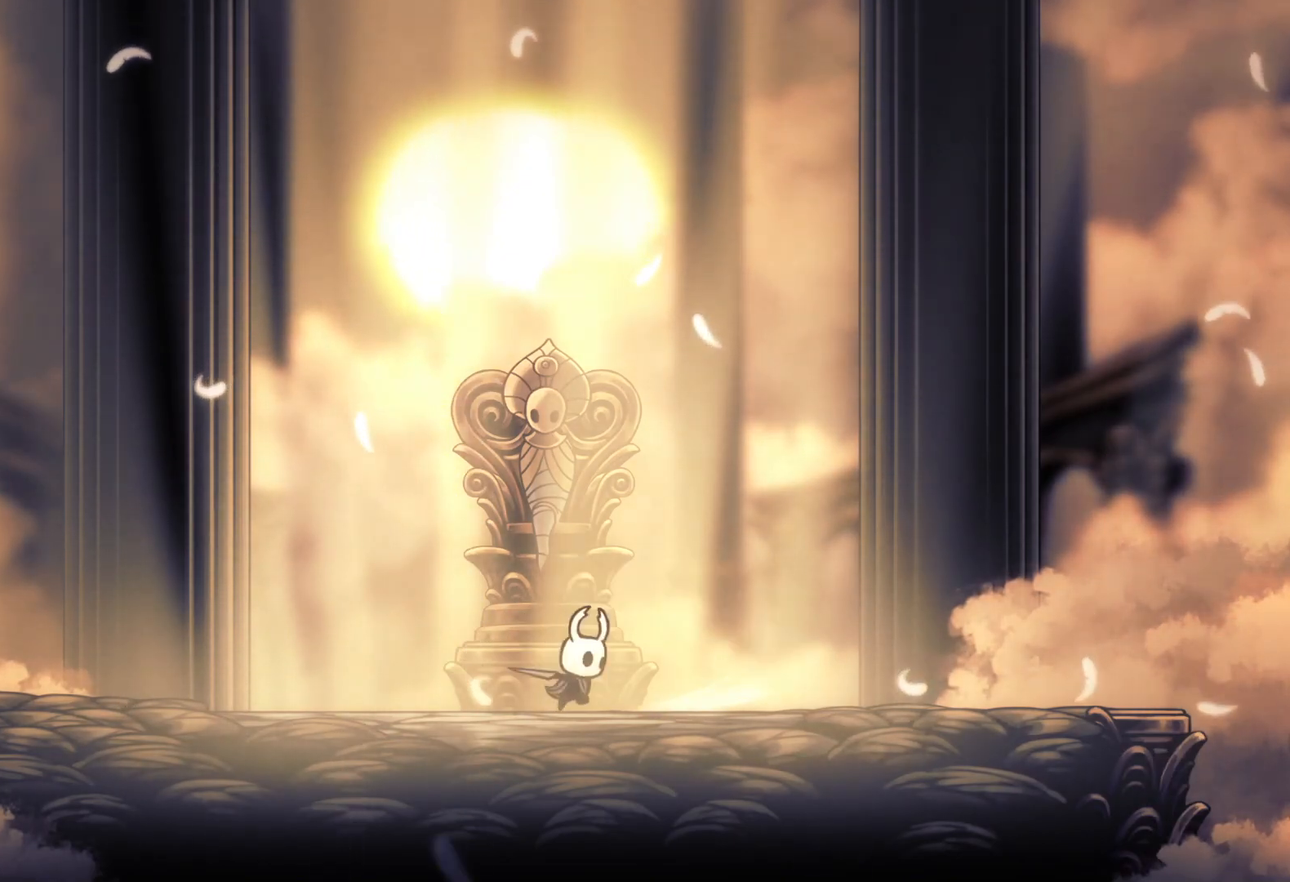
{"keys": [], "mouse": ["left"], "events": [[17, "mouse_left", "up"], [167, "mouse_left", "down"], [300, "mouse_left", "up"], [483, "mouse_left", "down"]]}
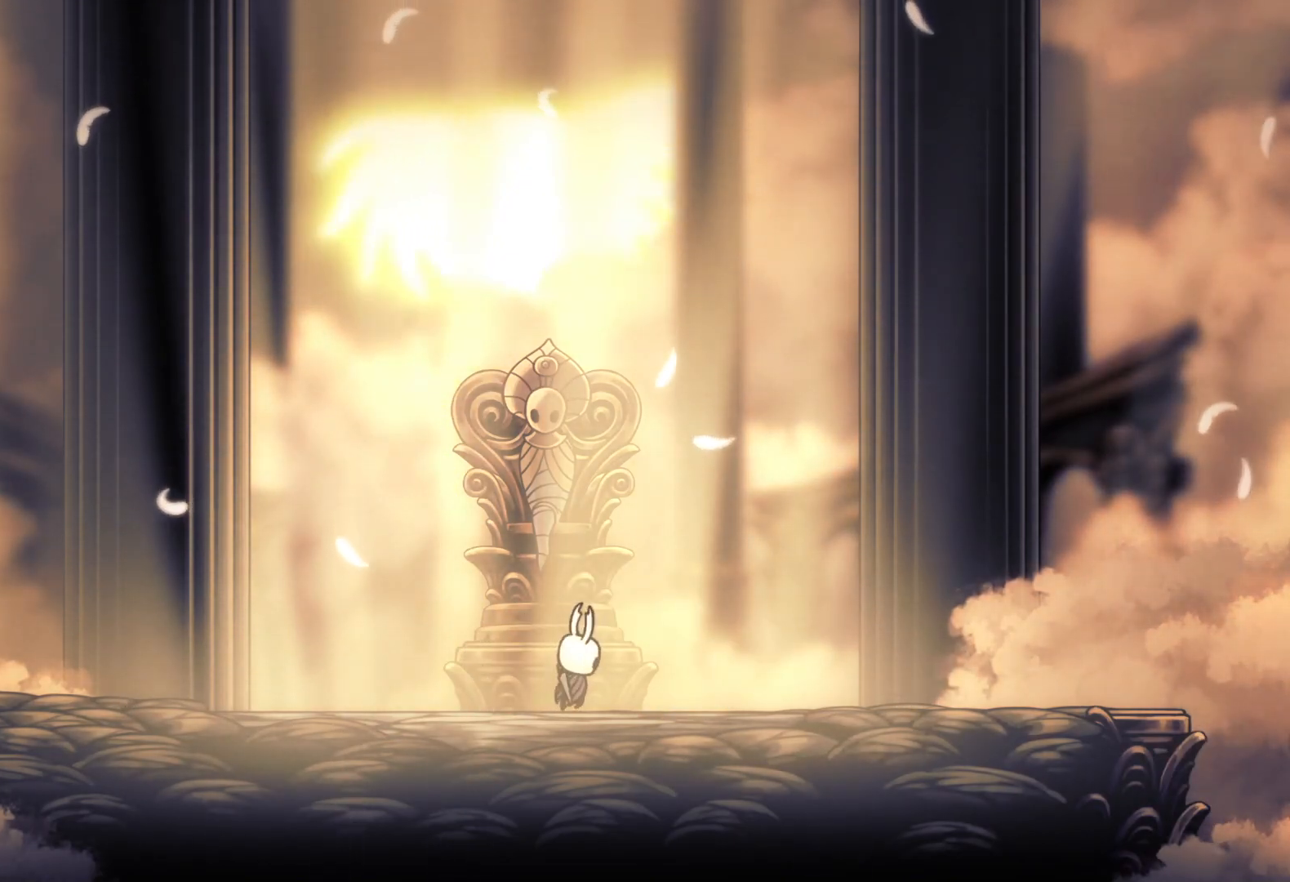
{"keys": [], "mouse": [], "events": [[133, "mouse_left", "up"], [267, "mouse_left", "down"], [400, "mouse_left", "up"]]}
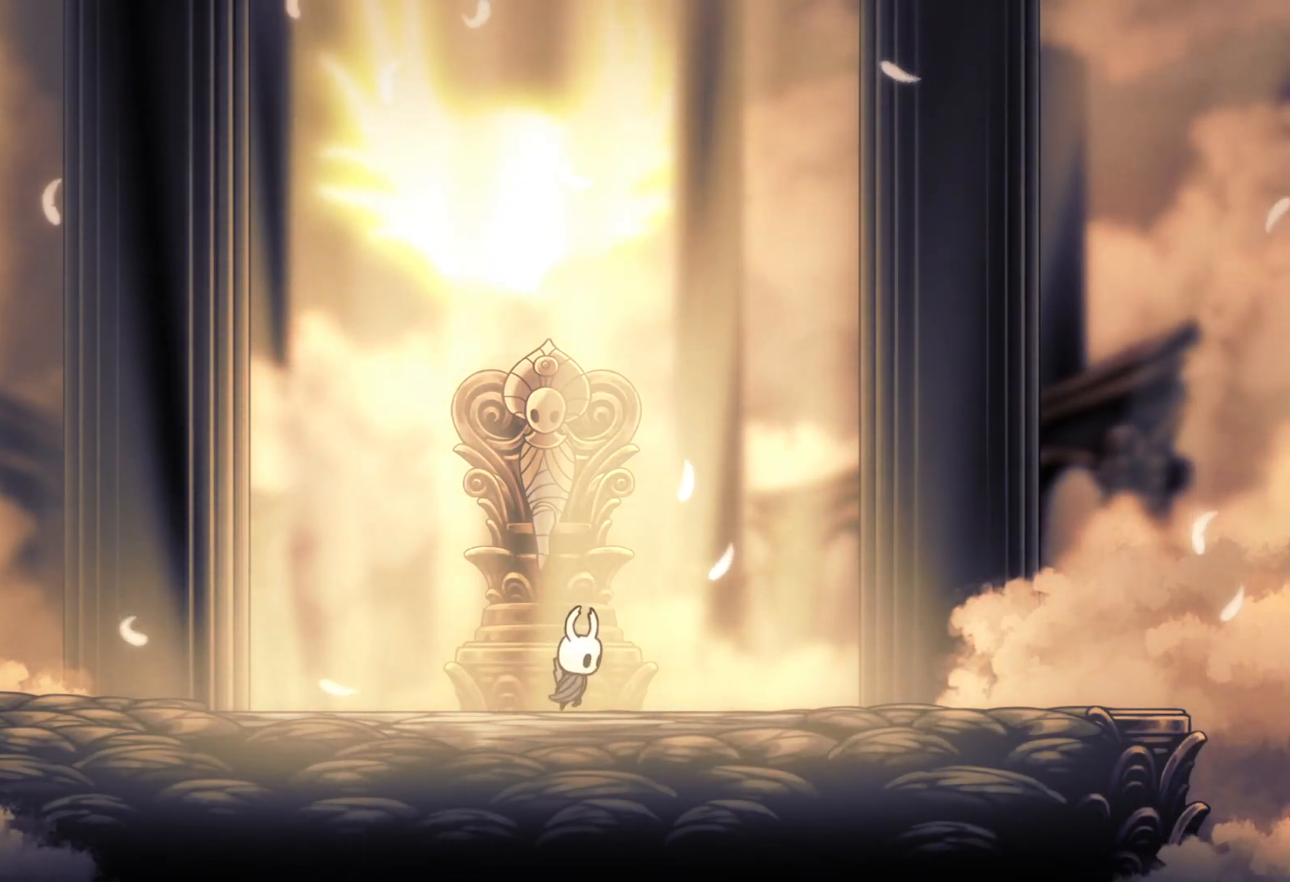
{"keys": [], "mouse": ["left"], "events": [[133, "mouse_left", "down"], [267, "mouse_left", "up"], [417, "mouse_left", "down"]]}
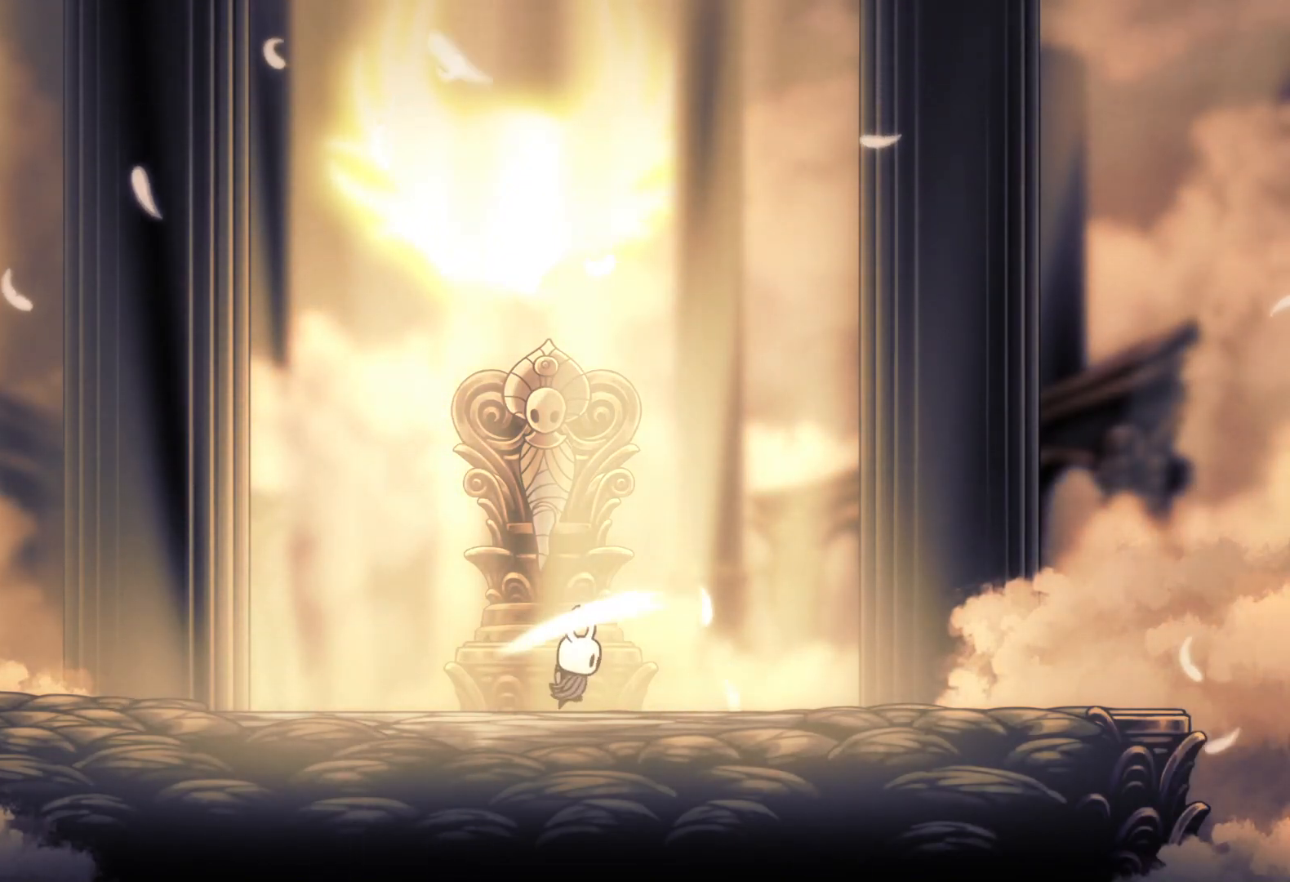
{"keys": [], "mouse": ["left"], "events": [[50, "mouse_left", "up"], [200, "mouse_left", "down"], [333, "mouse_left", "up"], [467, "mouse_left", "down"]]}
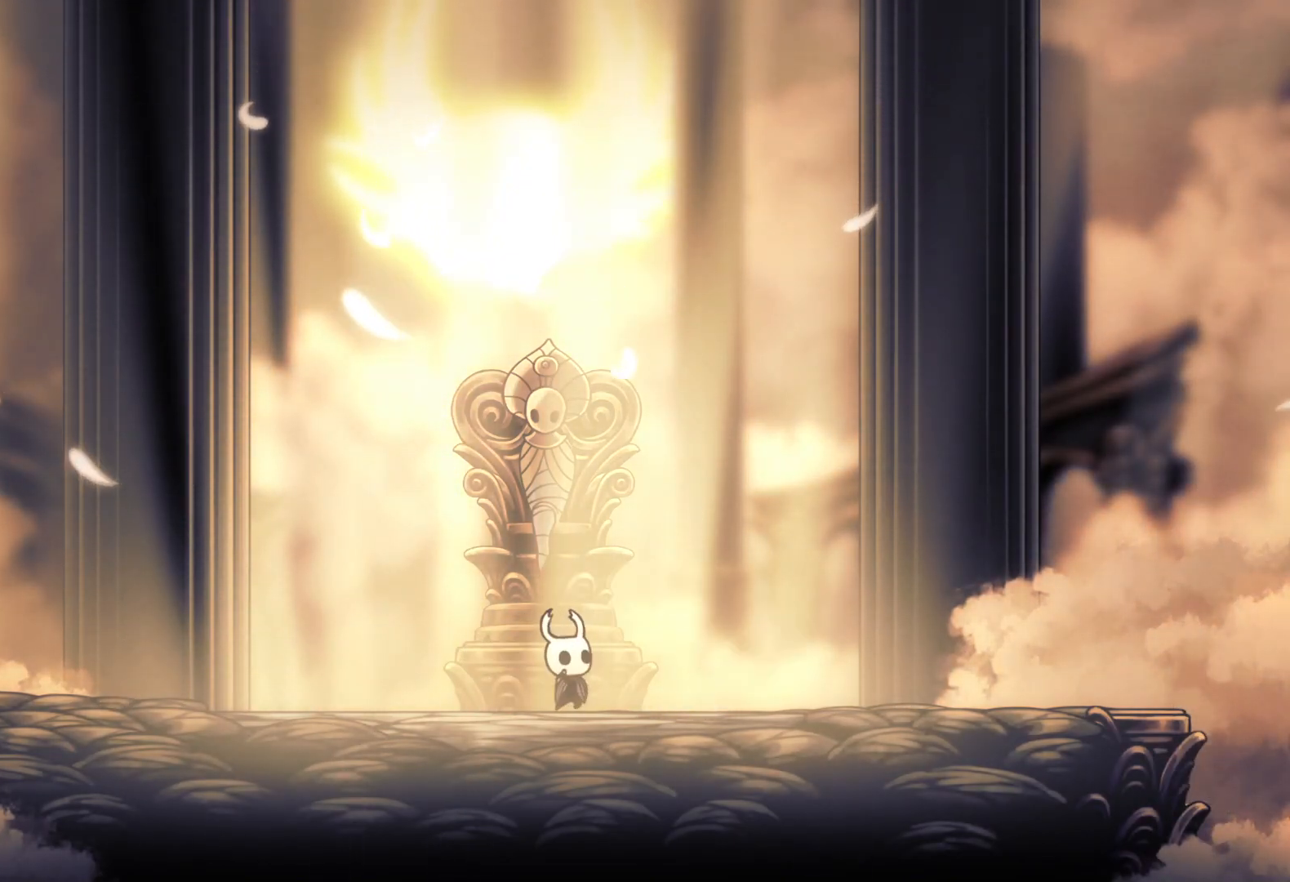
{"keys": [], "mouse": [], "events": [[117, "mouse_left", "up"], [250, "mouse_left", "down"], [400, "mouse_left", "up"]]}
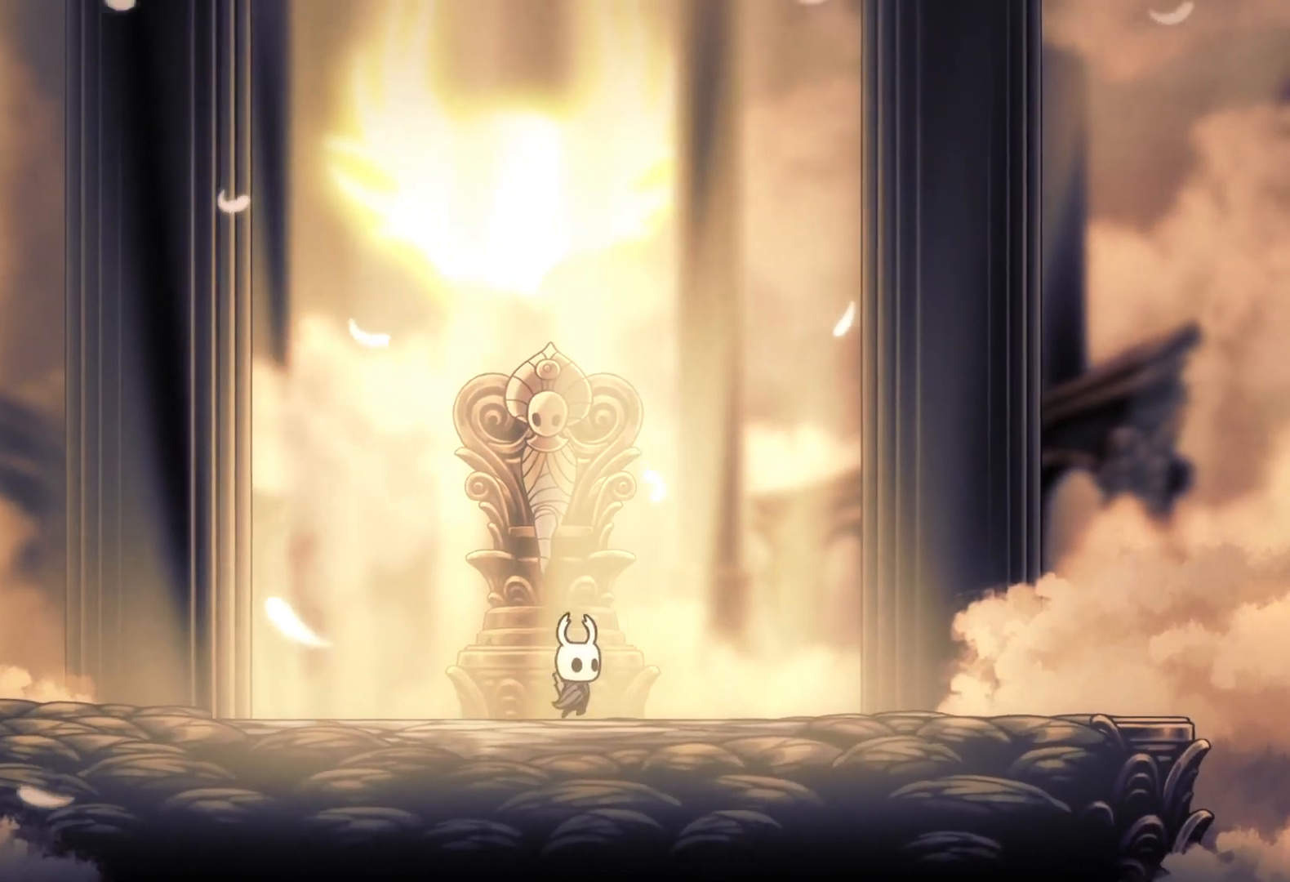
{"keys": [], "mouse": [], "events": [[33, "mouse_left", "down"], [217, "mouse_left", "up"], [367, "mouse_left", "down"], [500, "mouse_left", "up"]]}
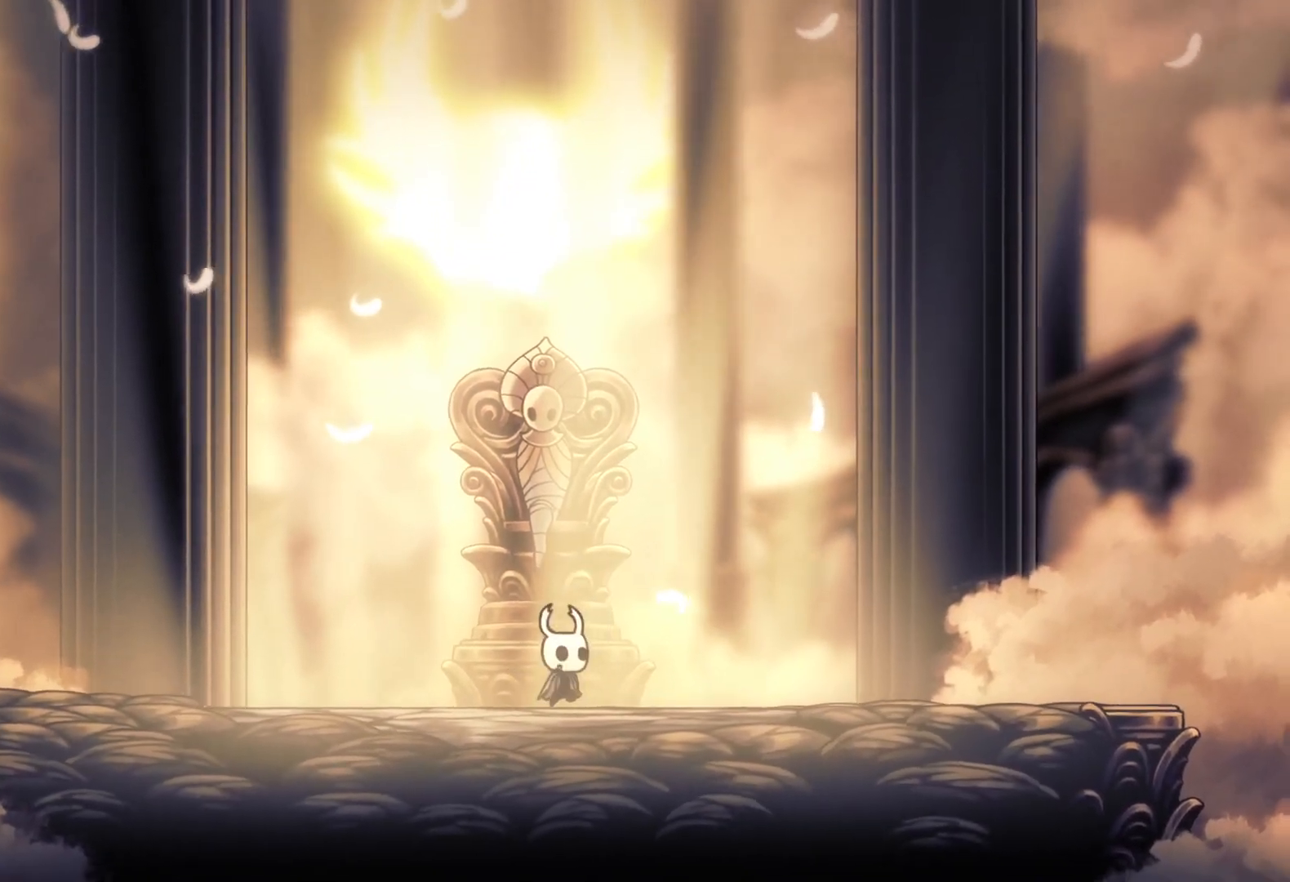
{"keys": [], "mouse": ["left"], "events": [[150, "mouse_left", "down"], [283, "mouse_left", "up"], [417, "mouse_left", "down"]]}
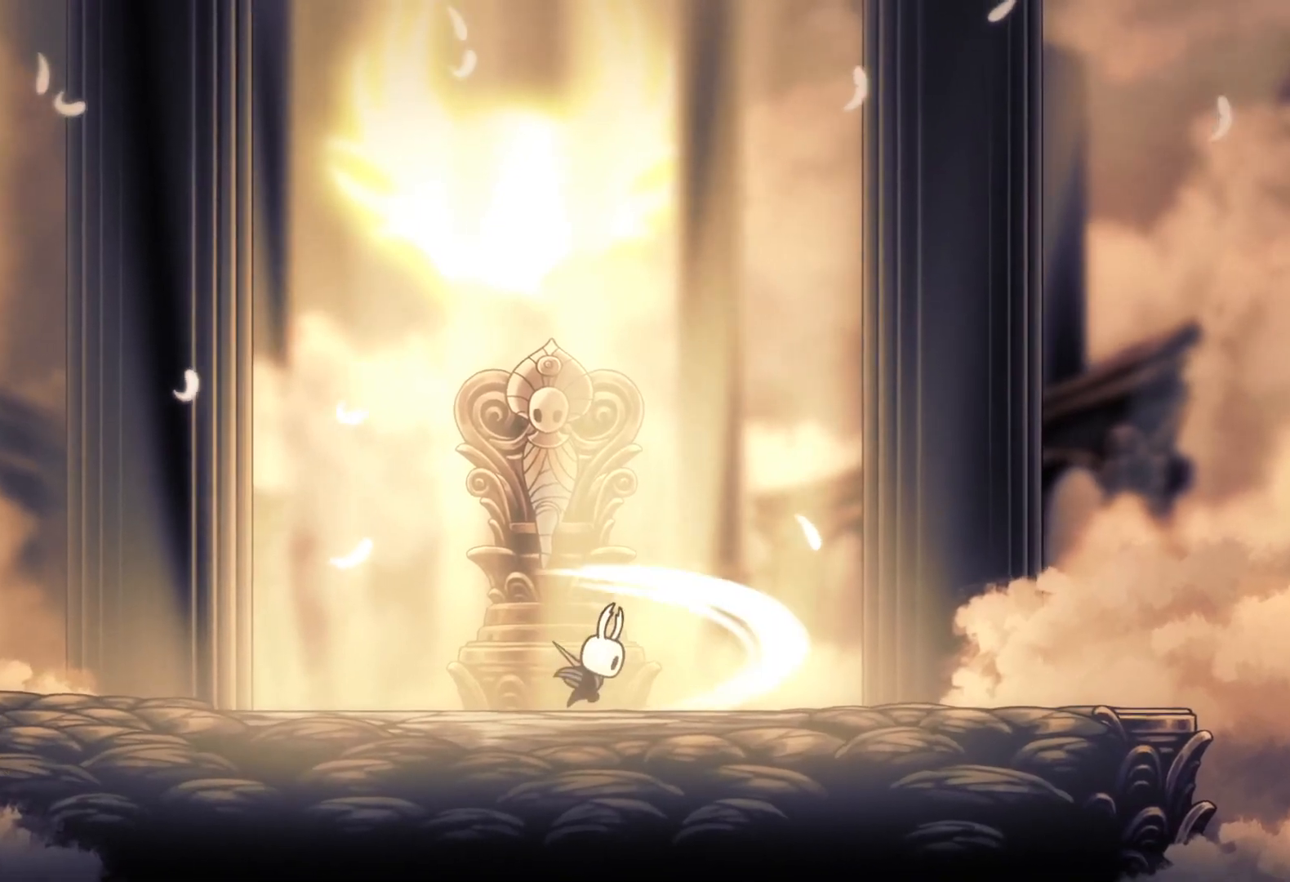
{"keys": [], "mouse": [], "events": [[67, "mouse_left", "up"], [250, "mouse_left", "down"], [383, "mouse_left", "up"]]}
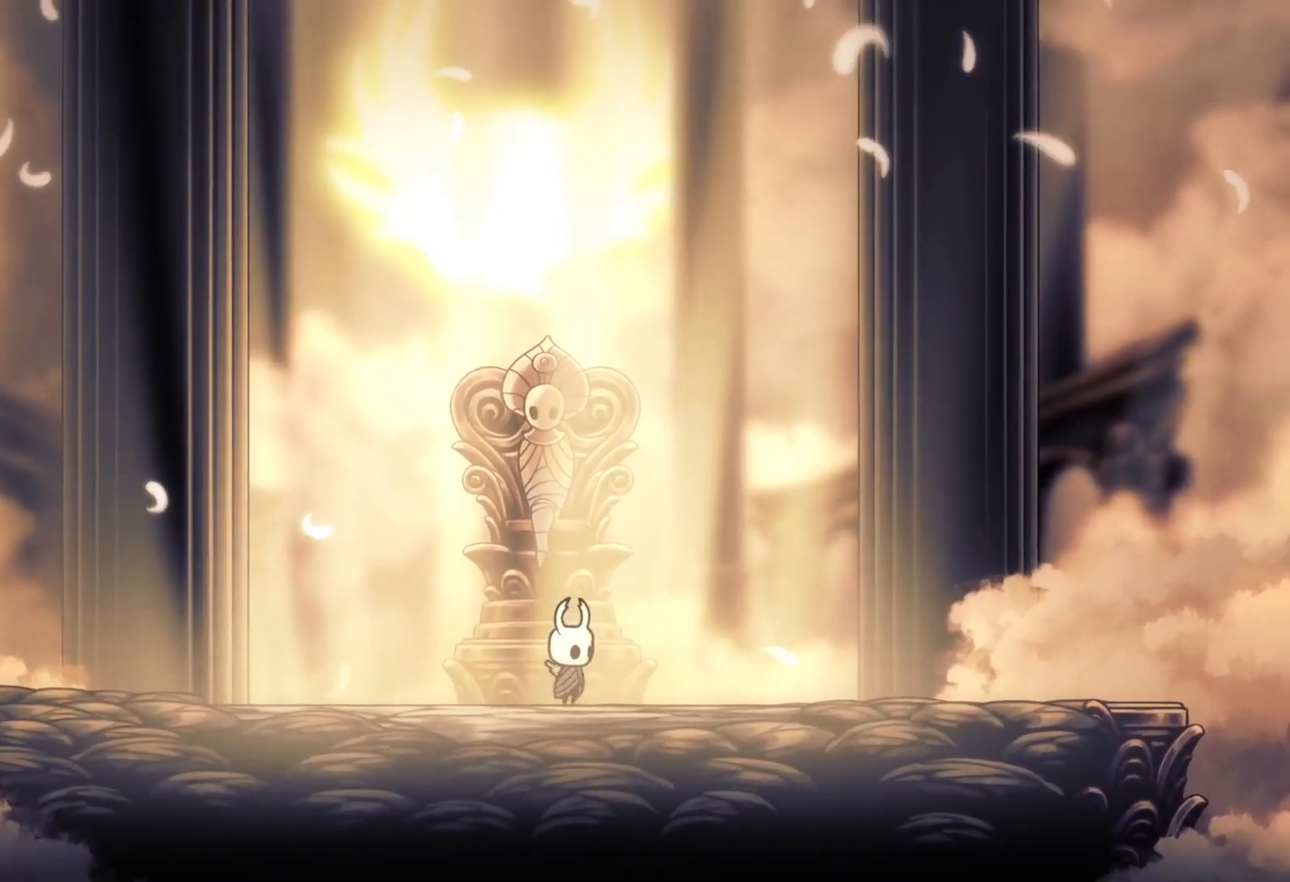
{"keys": [], "mouse": ["left"], "events": [[33, "mouse_left", "down"], [217, "mouse_left", "up"], [350, "mouse_left", "down"]]}
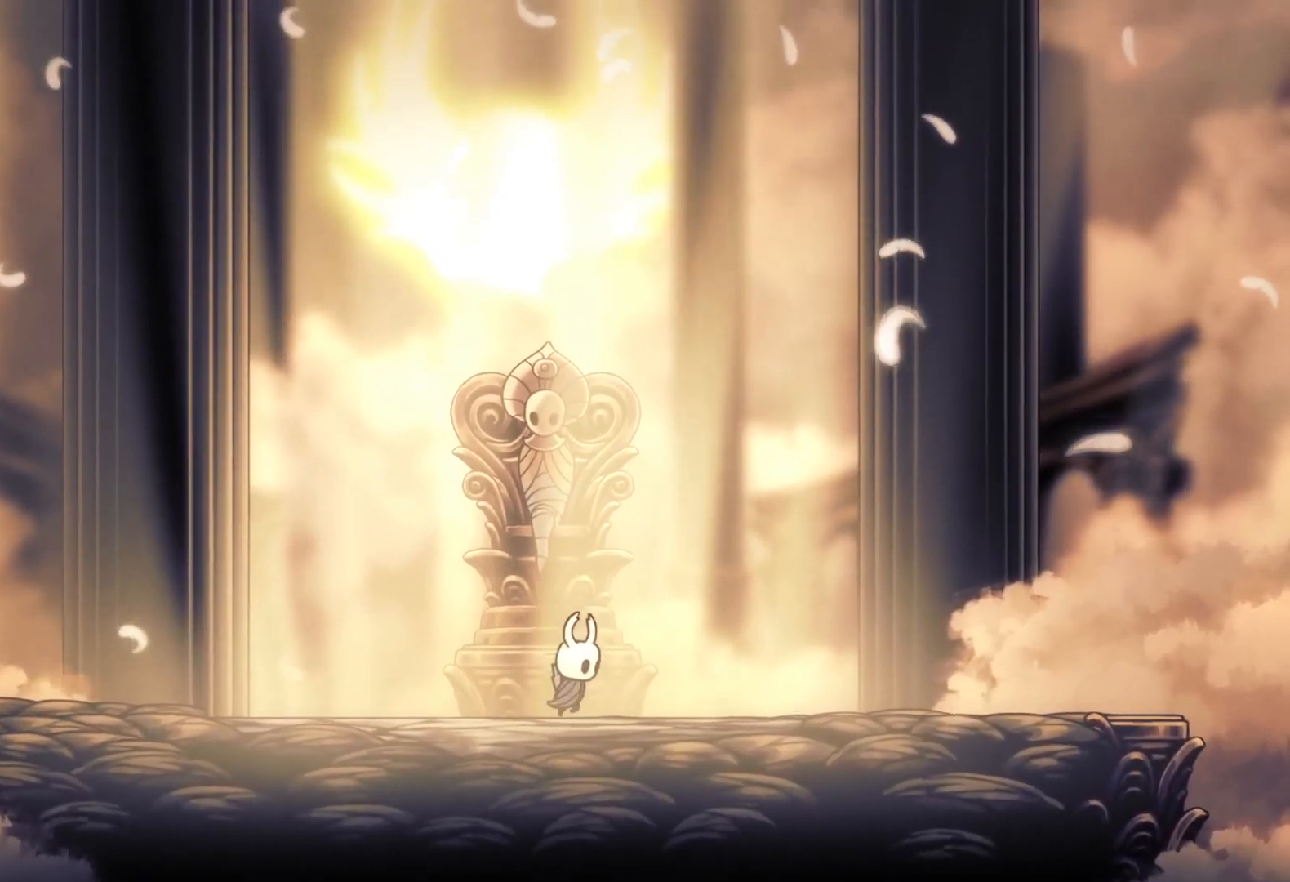
{"keys": [], "mouse": ["left"], "events": [[33, "mouse_left", "up"], [183, "mouse_left", "down"], [317, "mouse_left", "up"], [450, "mouse_left", "down"]]}
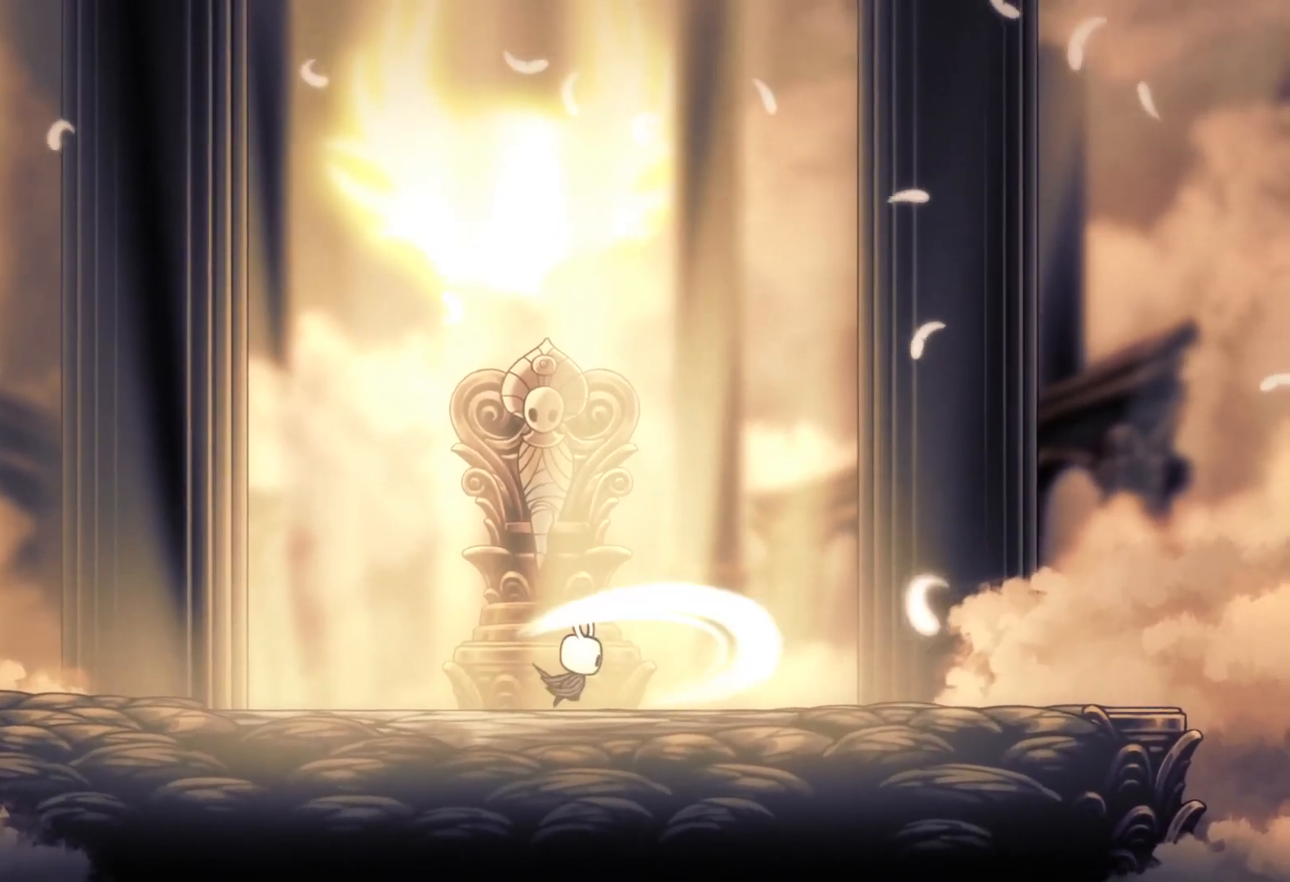
{"keys": ["e"], "mouse": [], "events": [[100, "mouse_left", "up"], [233, "mouse_left", "down"], [383, "mouse_left", "up"], [417, "e", "down"]]}
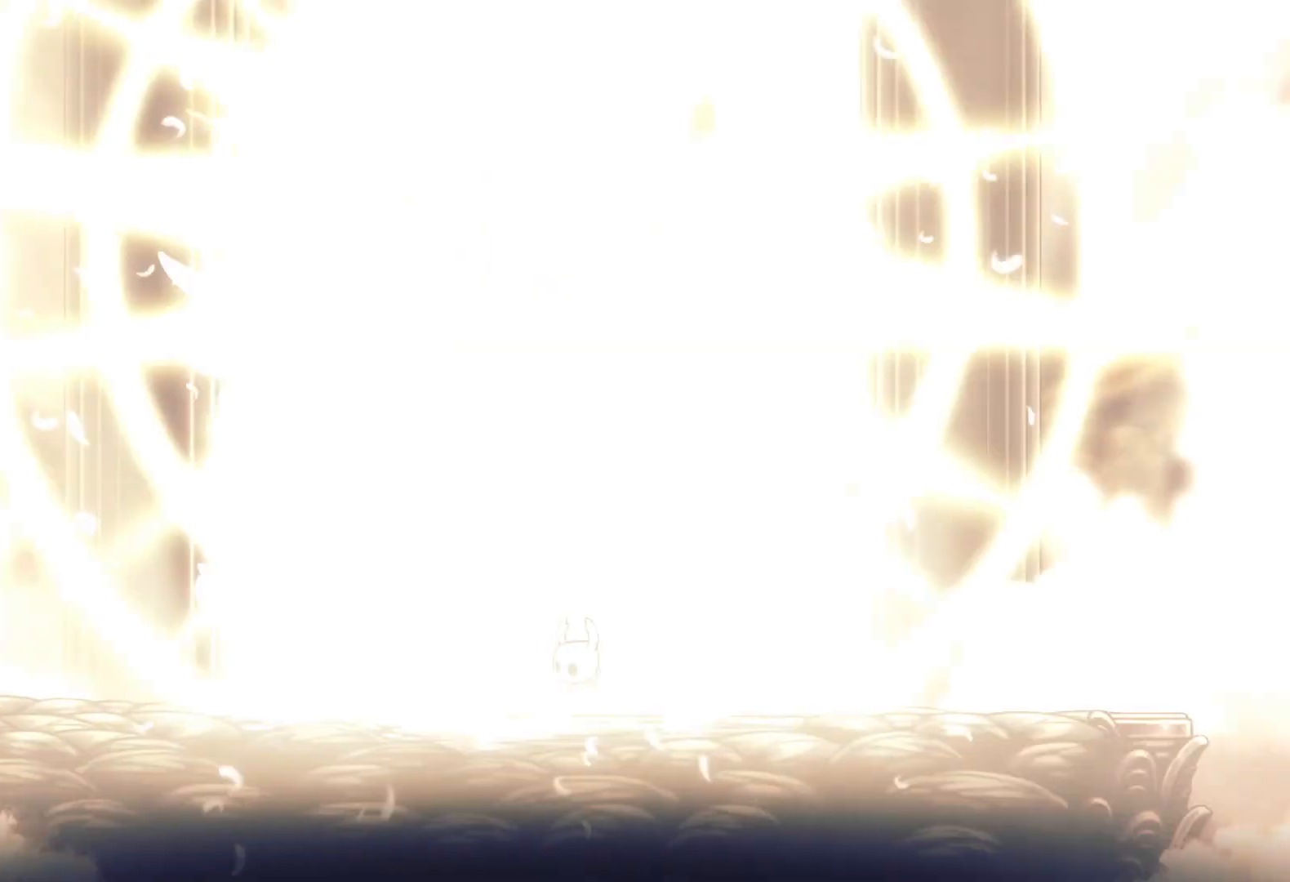
{"keys": ["e"], "mouse": [], "events": [[17, "mouse_left", "down"], [200, "mouse_left", "up"], [300, "mouse_left", "down"], [433, "mouse_left", "up"]]}
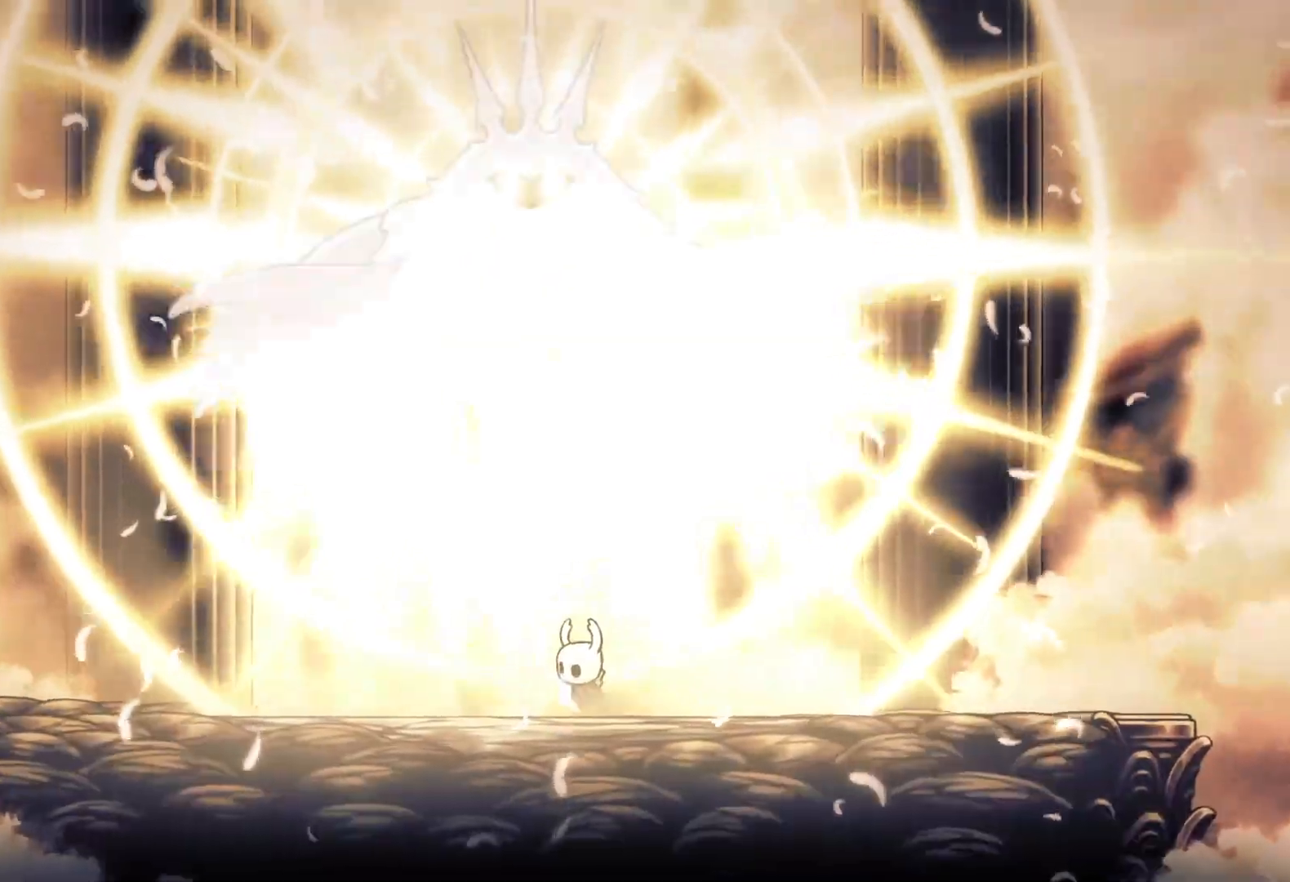
{"keys": ["e"], "mouse": [], "events": [[83, "mouse_left", "down"], [217, "mouse_left", "up"], [350, "mouse_left", "down"], [500, "mouse_left", "up"]]}
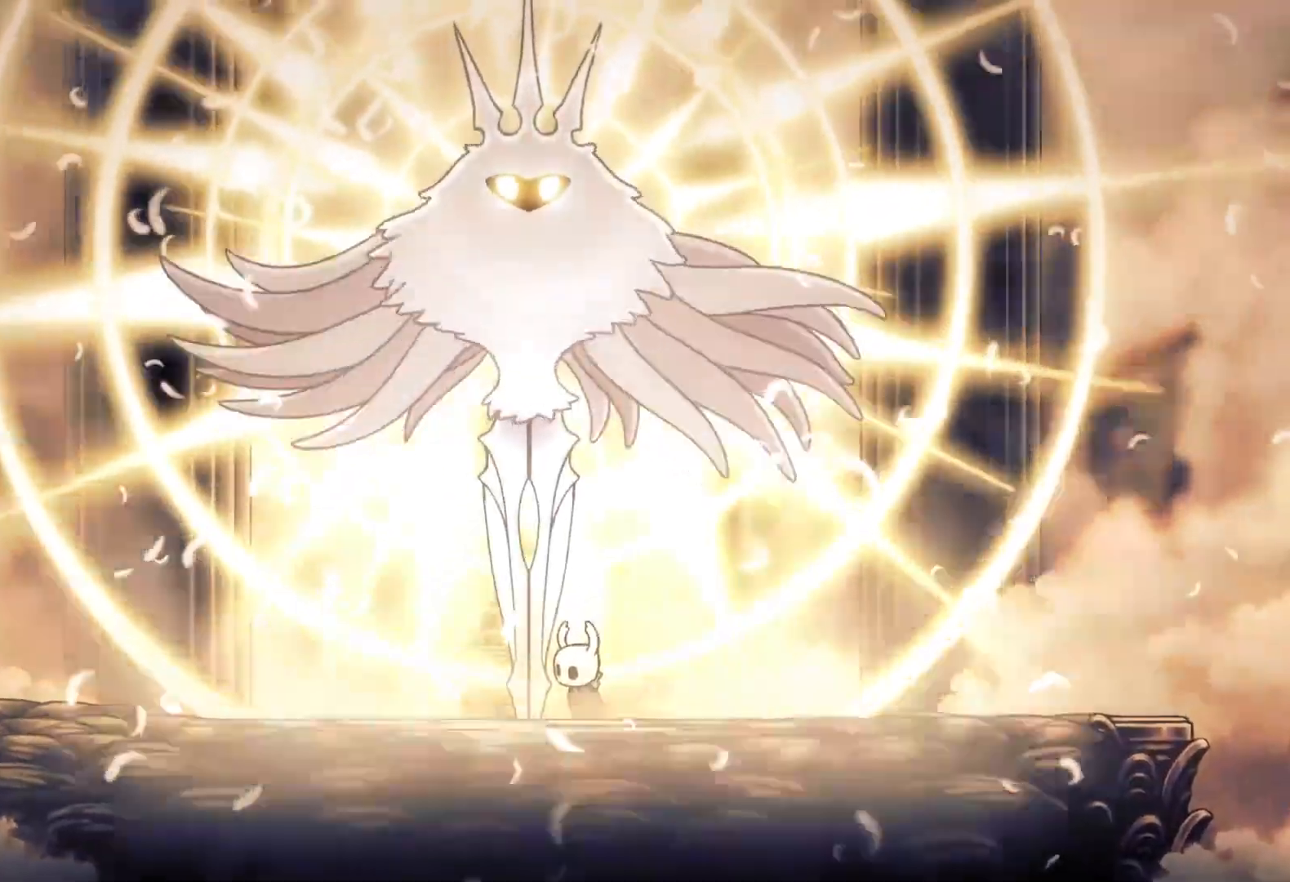
{"keys": [], "mouse": [], "events": [[33, "e", "up"]]}